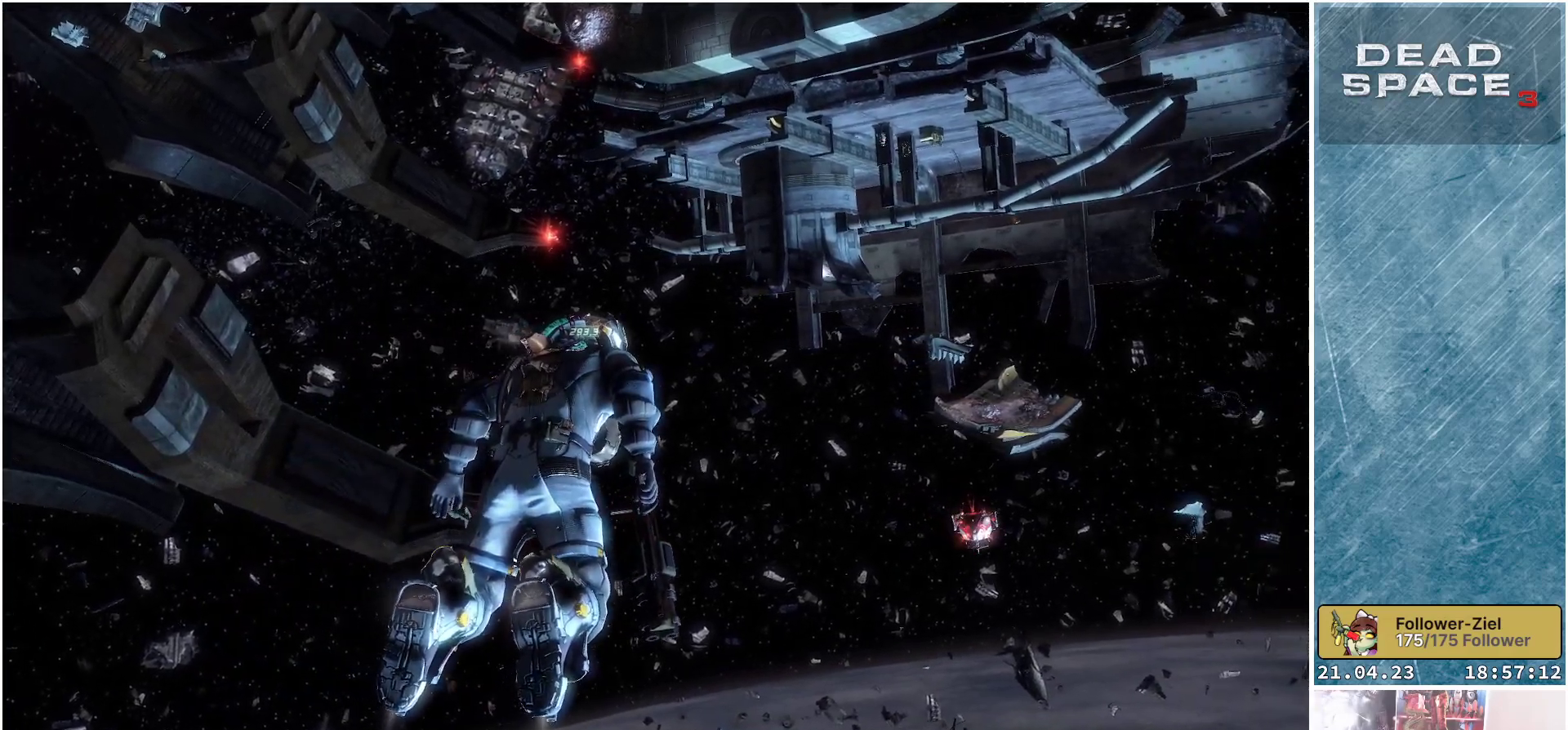
Gameplay with a controller (Xbox layout); each line is a JSON object with the inputs held at the frame after it. "events" lists button and stick changes between this image and that frame as [ms after this image, input, new state], when the widget could be followed in between.
{"buttons": [], "left_stick": "up", "right_stick": "right", "events": []}
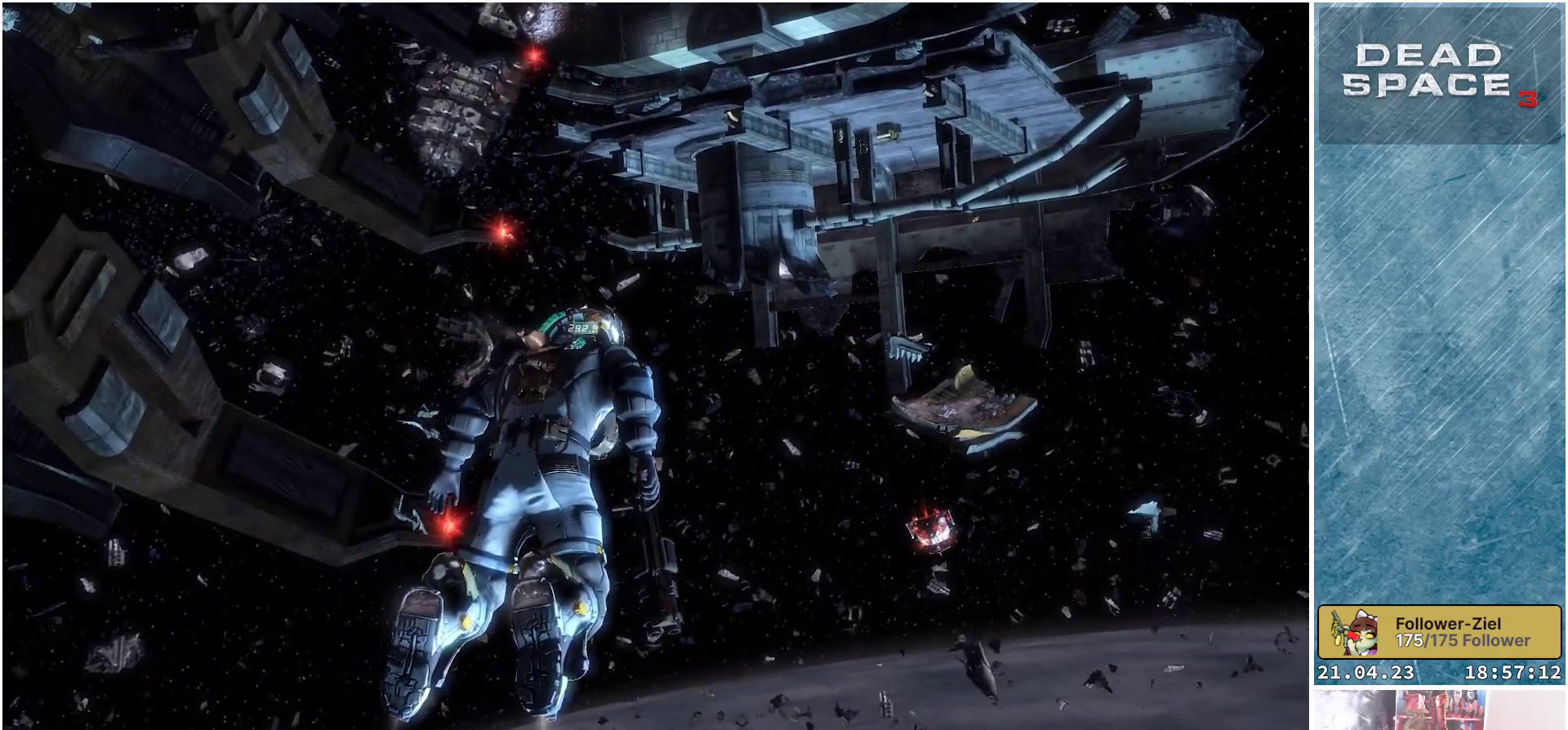
{"buttons": [], "left_stick": "up", "right_stick": "down-right", "events": [[233, "right_stick", "down-right"]]}
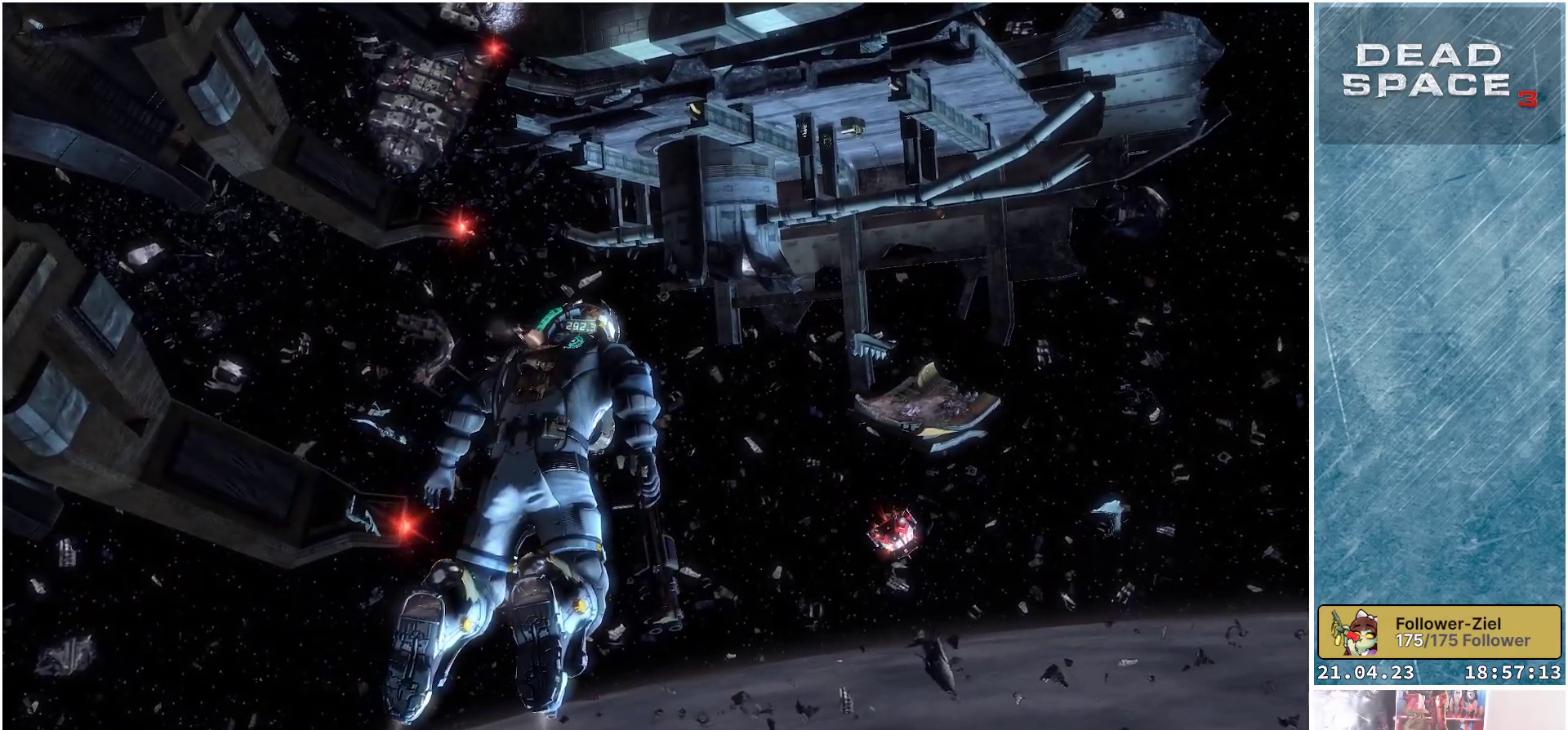
{"buttons": [], "left_stick": "up", "right_stick": "center", "events": [[200, "right_stick", "up"], [483, "right_stick", "center"]]}
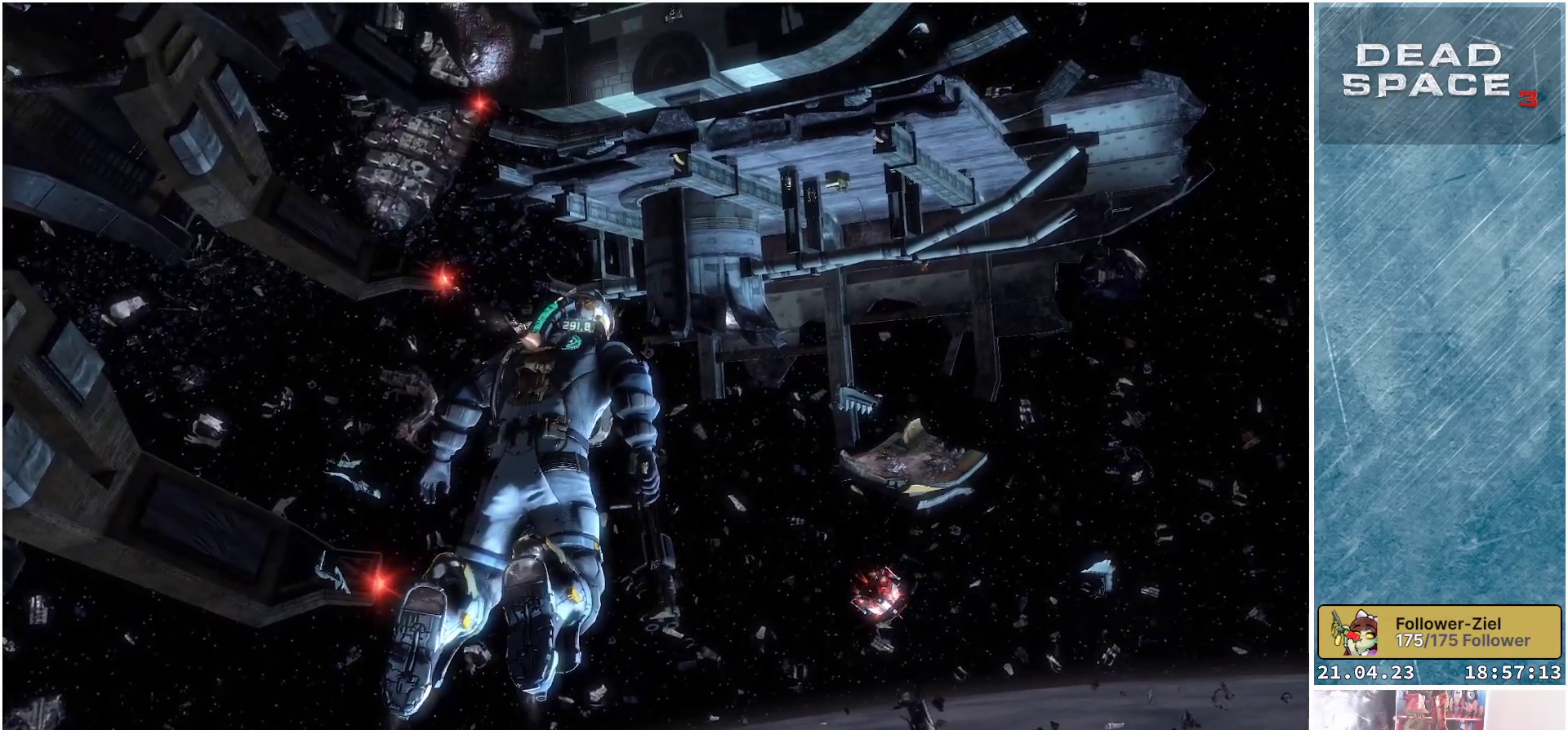
{"buttons": [], "left_stick": "up", "right_stick": "down-right", "events": [[200, "right_stick", "down-right"]]}
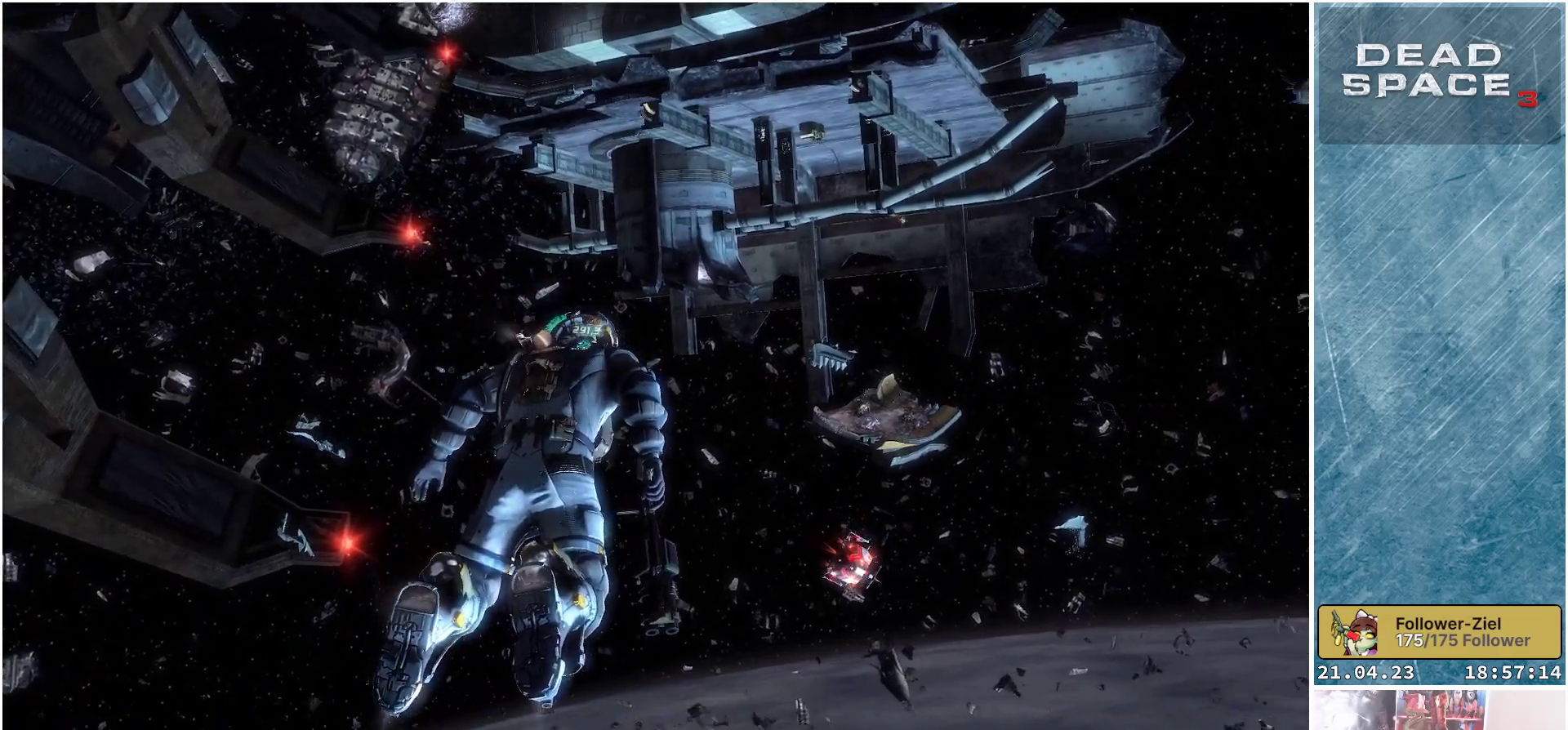
{"buttons": [], "left_stick": "up", "right_stick": "right", "events": [[317, "right_stick", "right"]]}
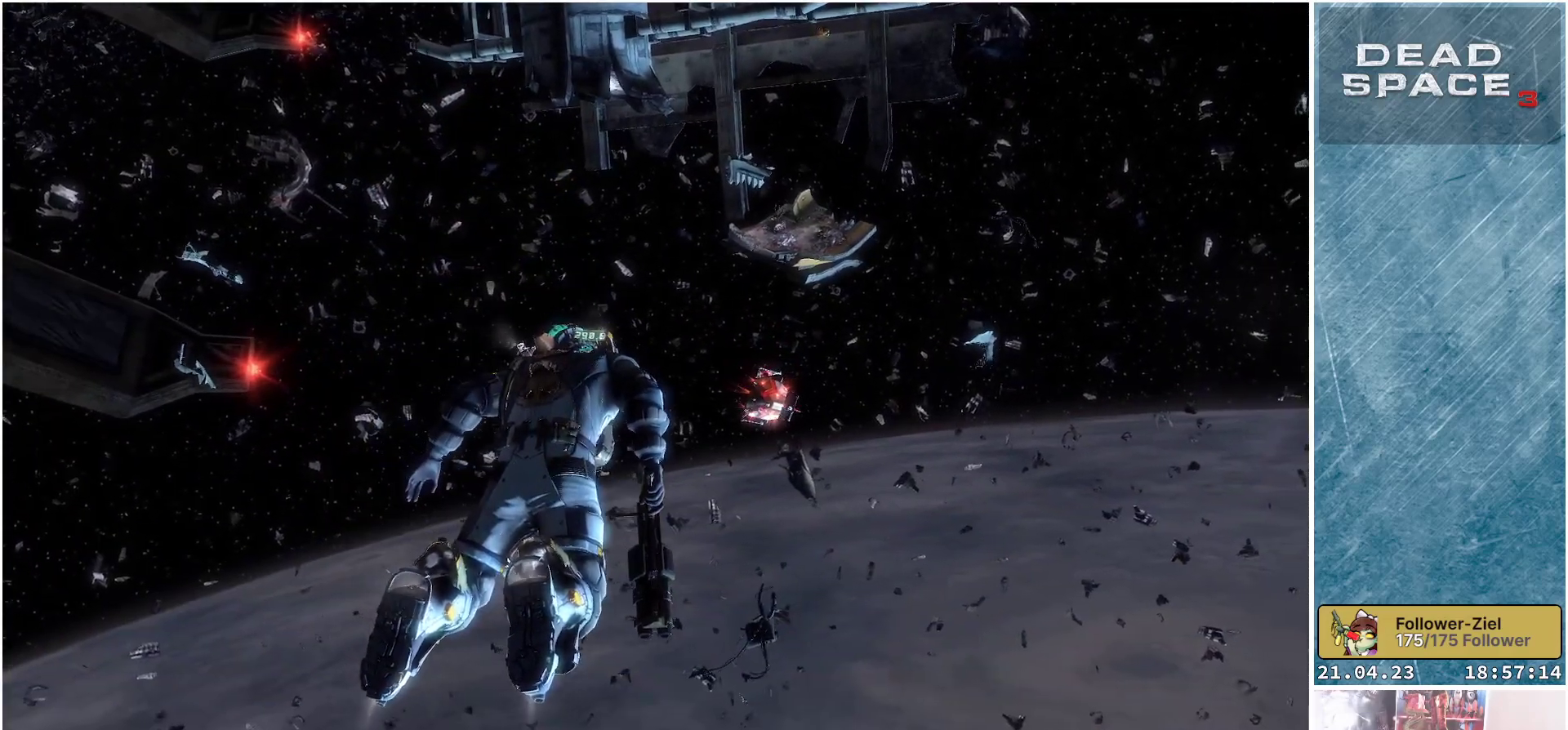
{"buttons": [], "left_stick": "up", "right_stick": "down-right", "events": [[200, "right_stick", "down-right"]]}
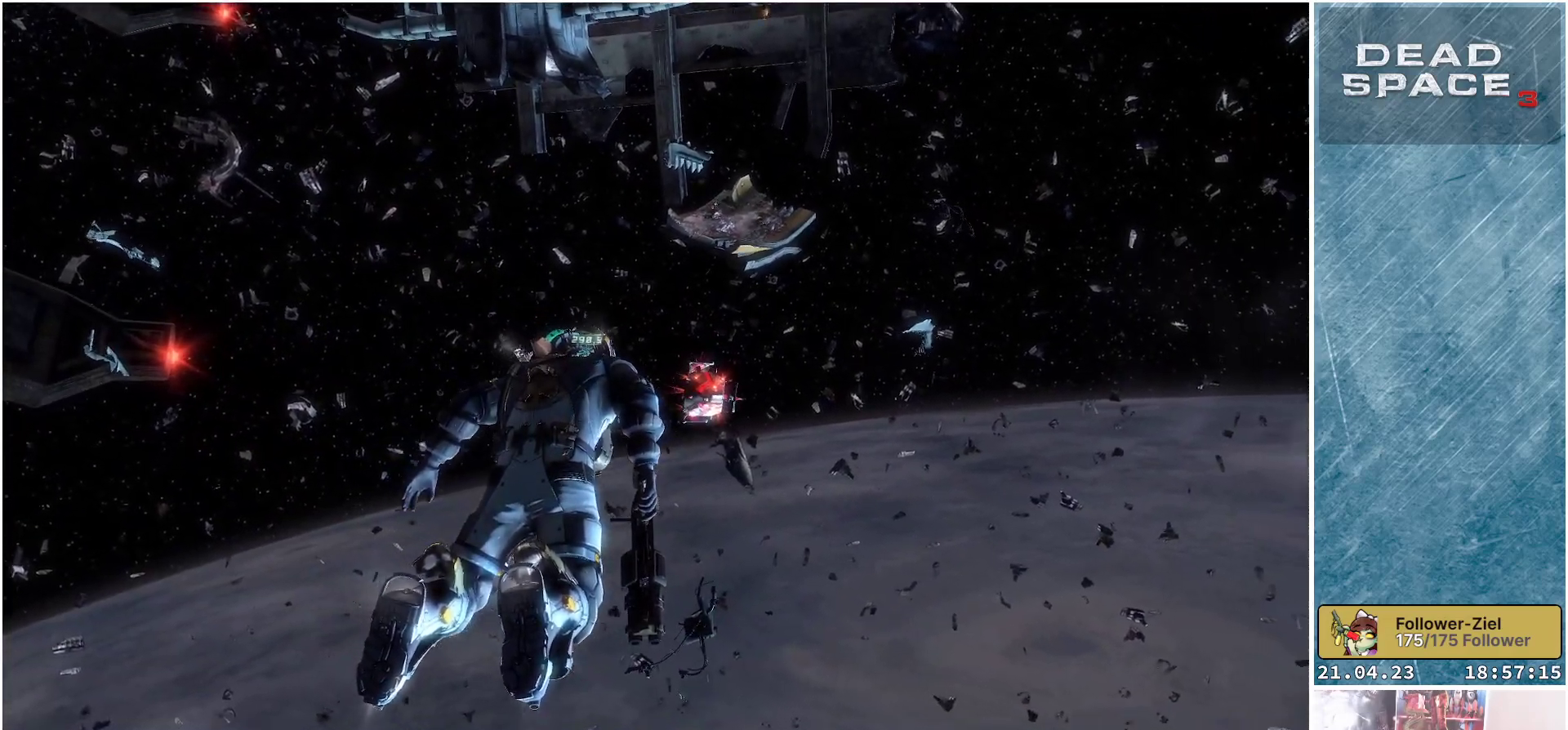
{"buttons": ["L2"], "left_stick": "up", "right_stick": "down-right", "events": [[183, "L2", "down"]]}
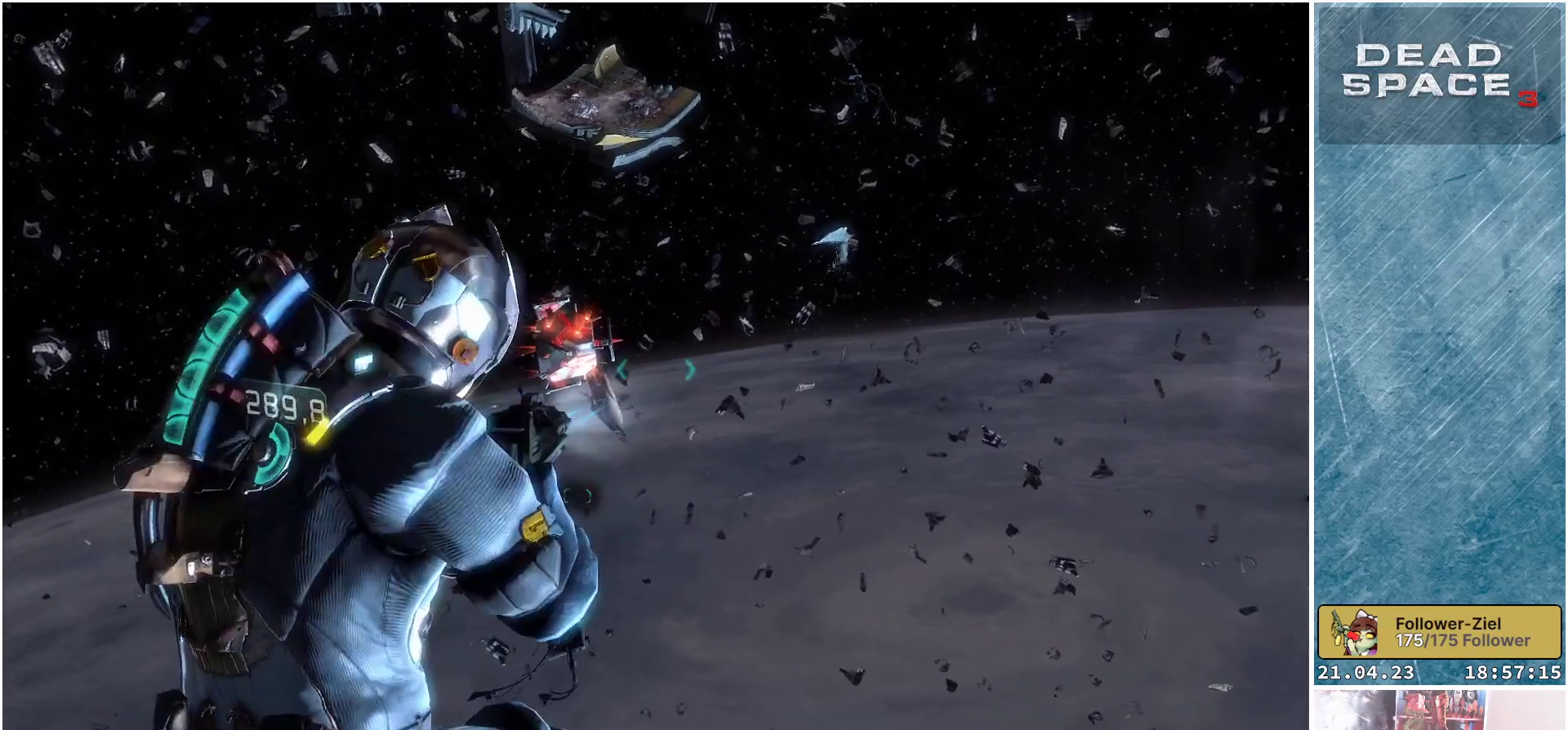
{"buttons": ["L2"], "left_stick": "up-left", "right_stick": "left", "events": [[117, "left_stick", "up-left"], [117, "right_stick", "down-left"], [217, "right_stick", "left"]]}
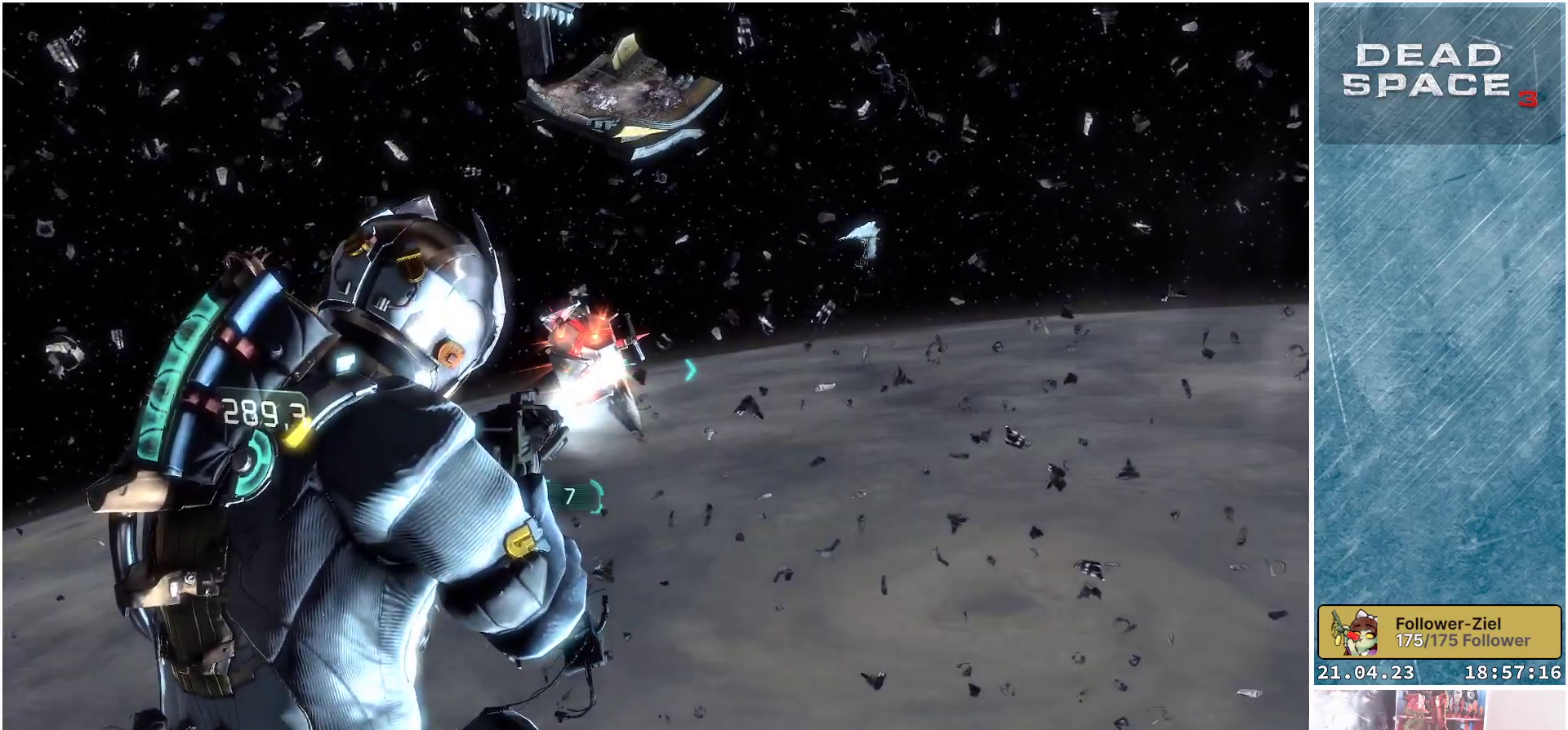
{"buttons": ["L2"], "left_stick": "up", "right_stick": "left", "events": [[300, "left_stick", "up"], [317, "R2", "down"], [467, "R2", "up"]]}
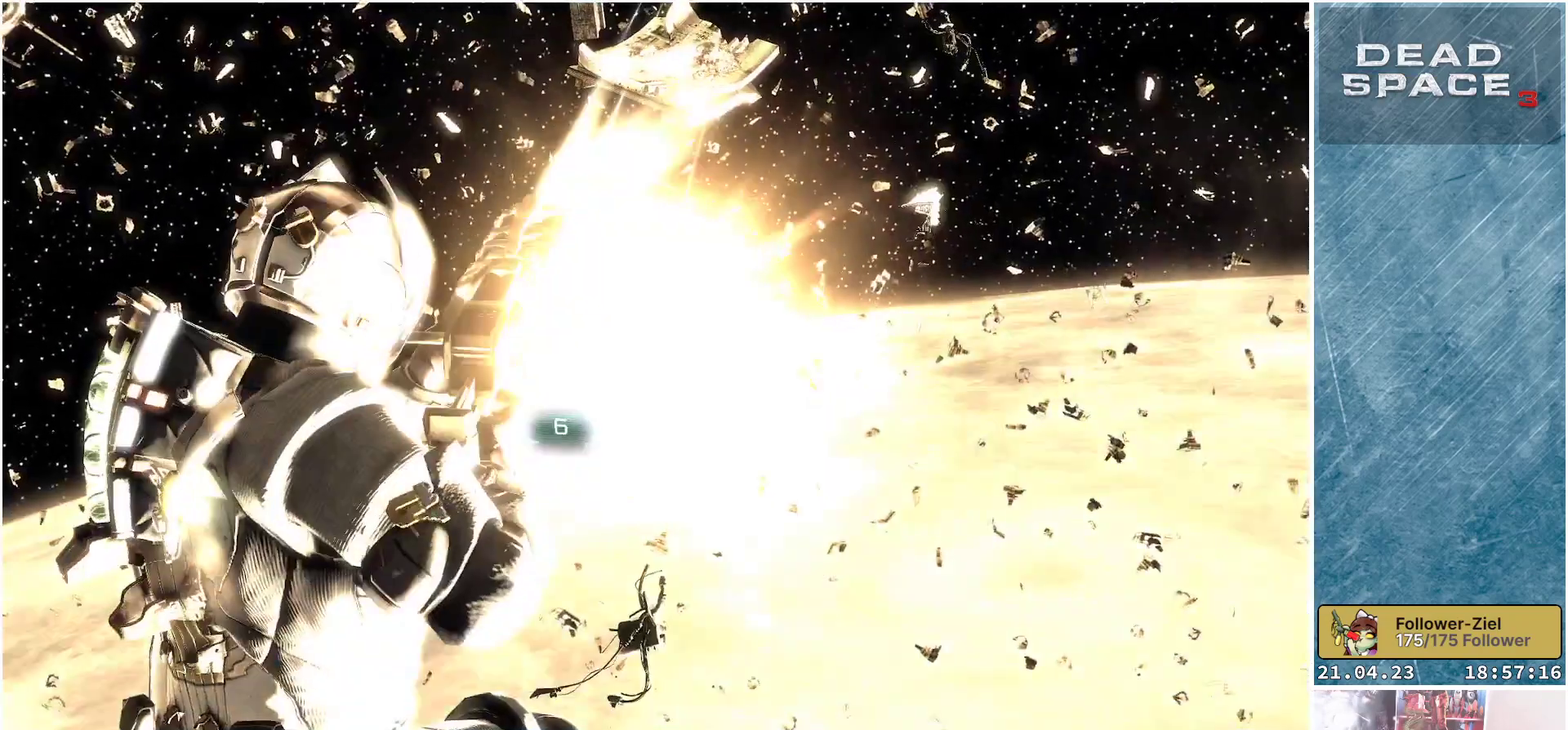
{"buttons": [], "left_stick": "up", "right_stick": "center", "events": [[17, "L2", "up"], [33, "right_stick", "up"], [400, "right_stick", "center"]]}
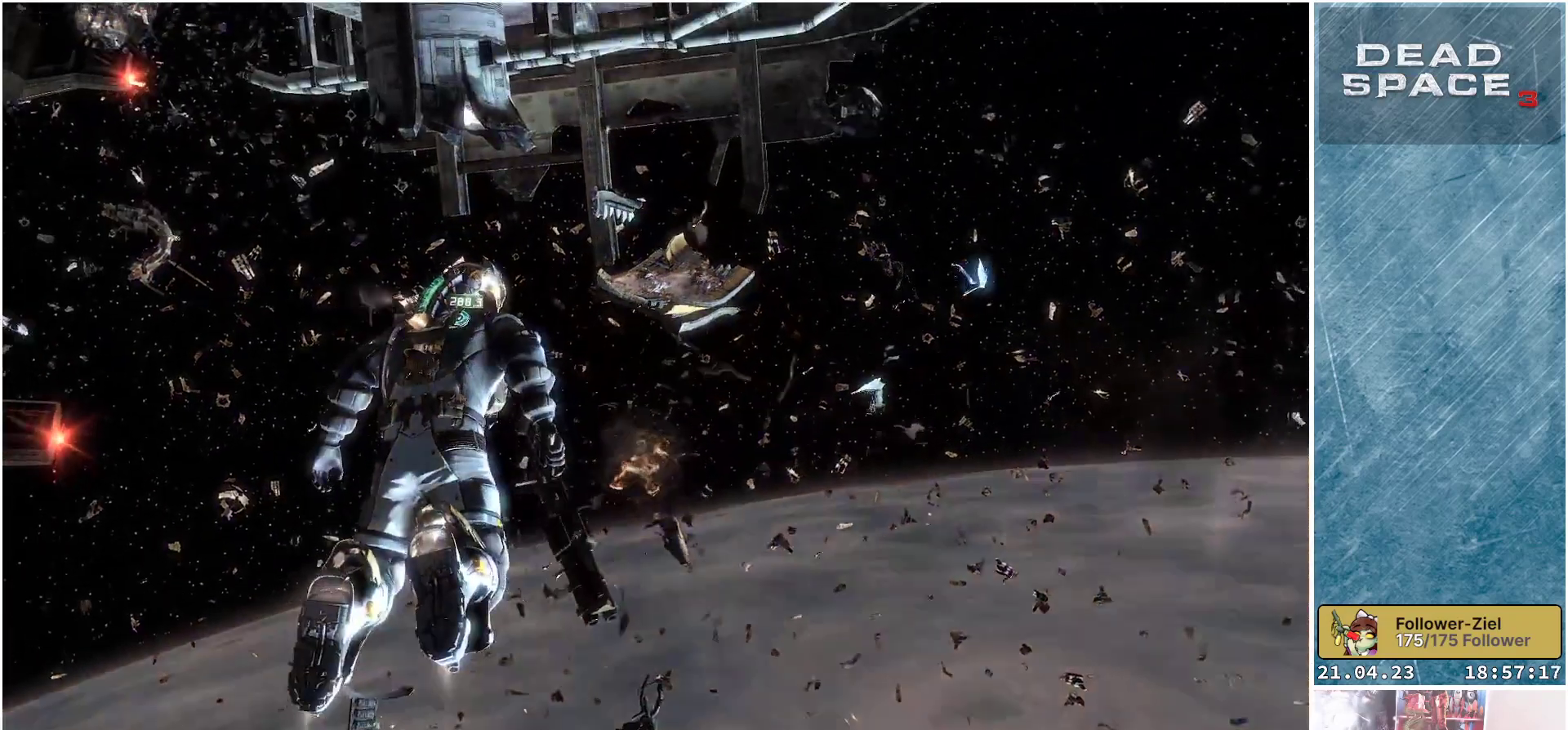
{"buttons": [], "left_stick": "up", "right_stick": "center", "events": []}
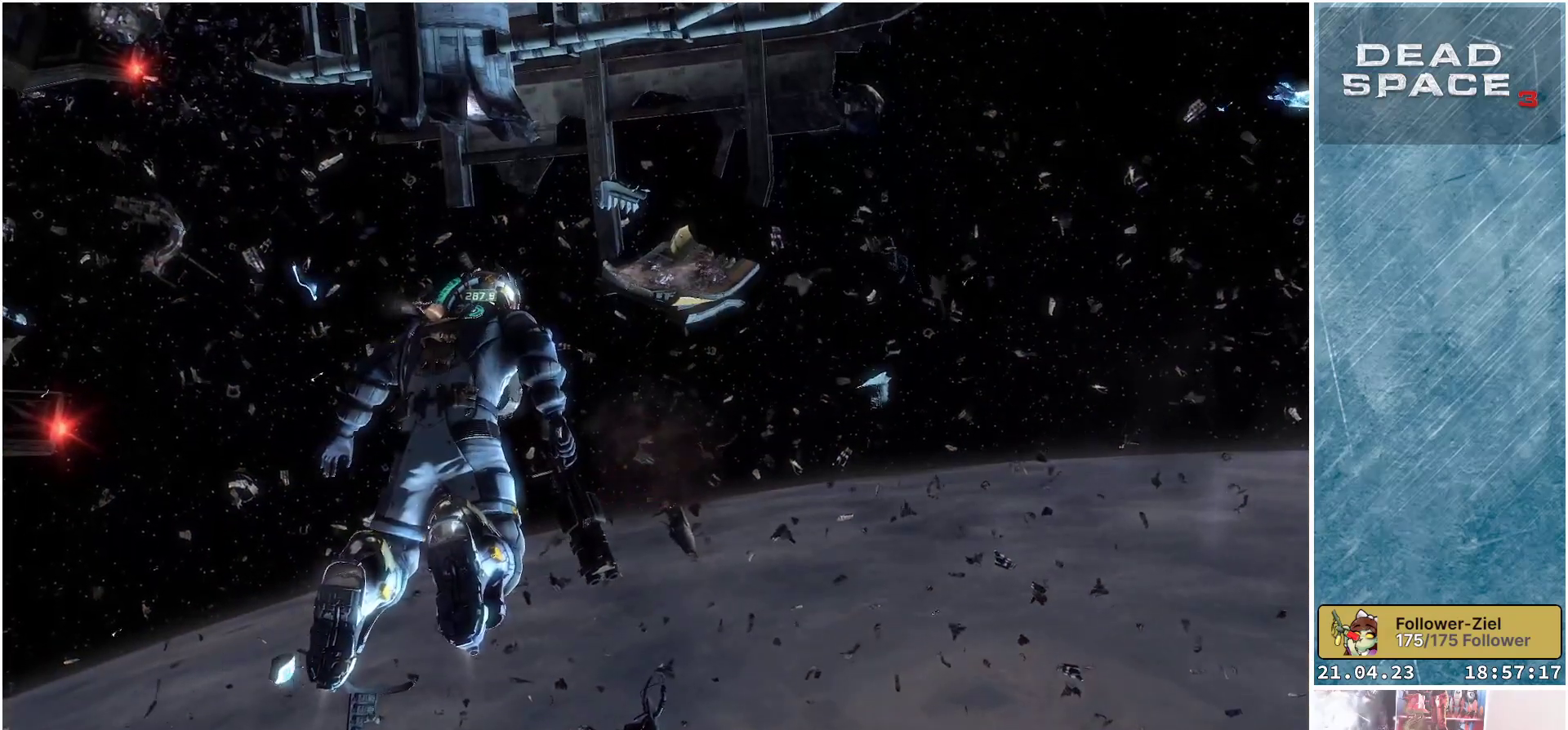
{"buttons": [], "left_stick": "up", "right_stick": "up", "events": [[50, "right_stick", "up"]]}
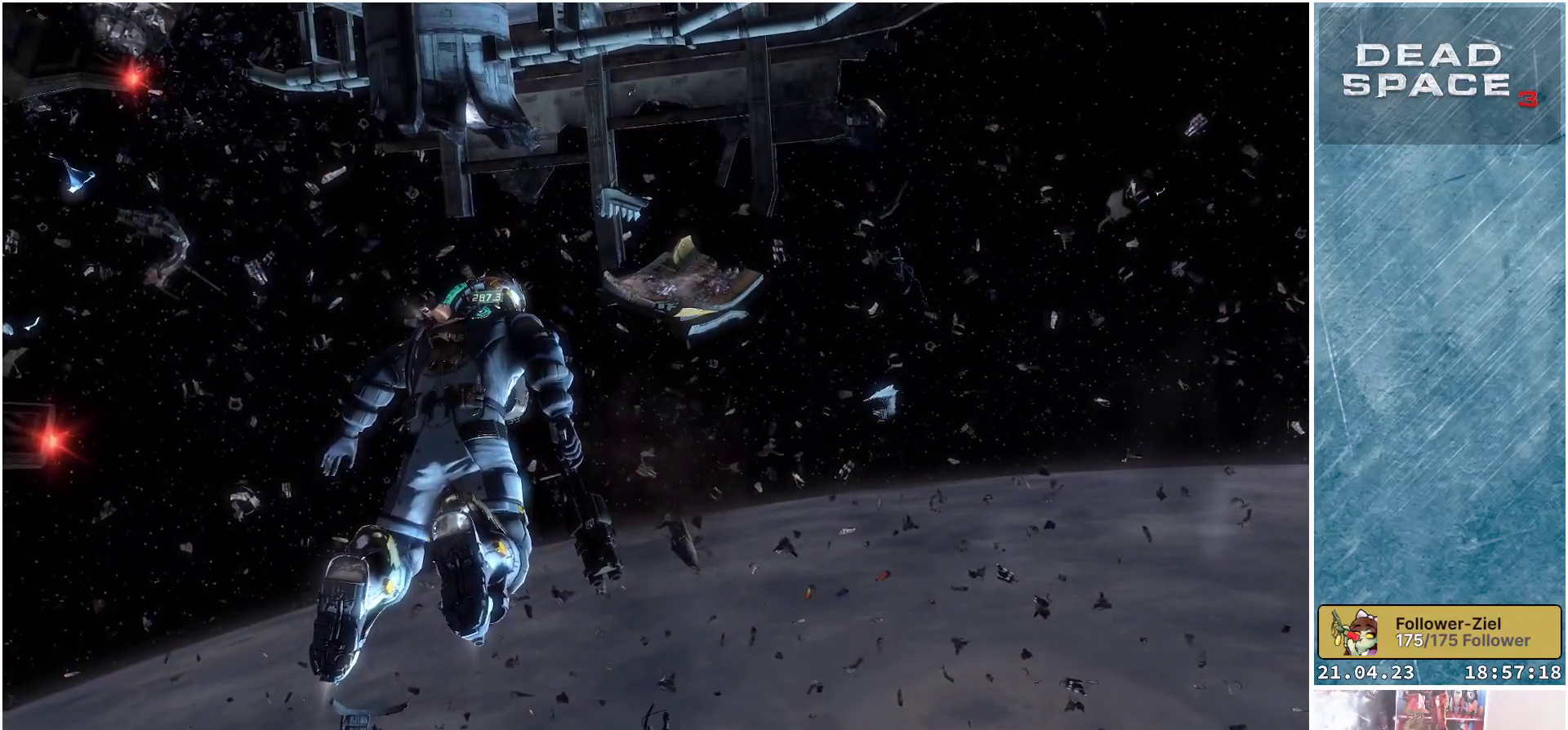
{"buttons": [], "left_stick": "up", "right_stick": "up", "events": []}
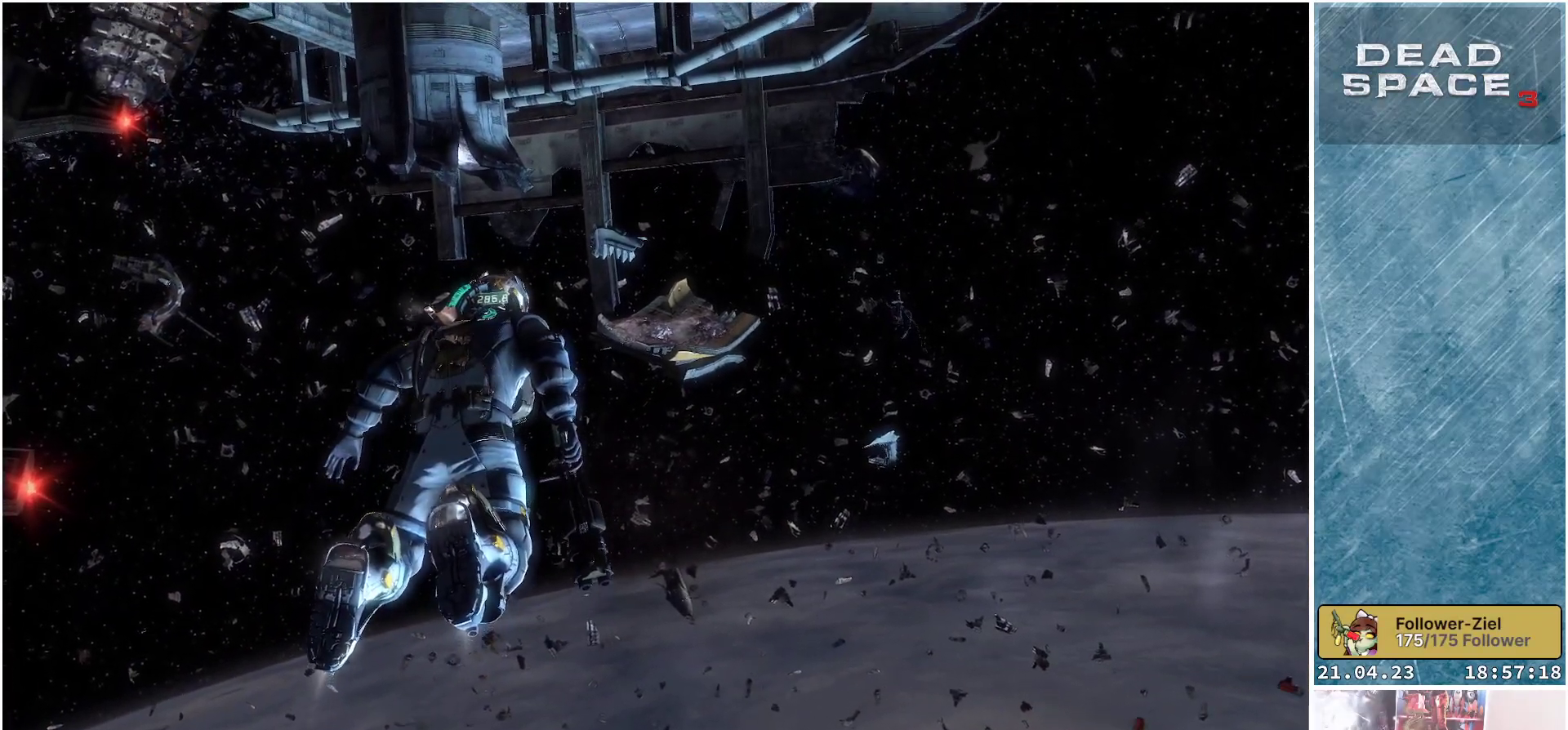
{"buttons": [], "left_stick": "up", "right_stick": "center", "events": [[233, "right_stick", "center"]]}
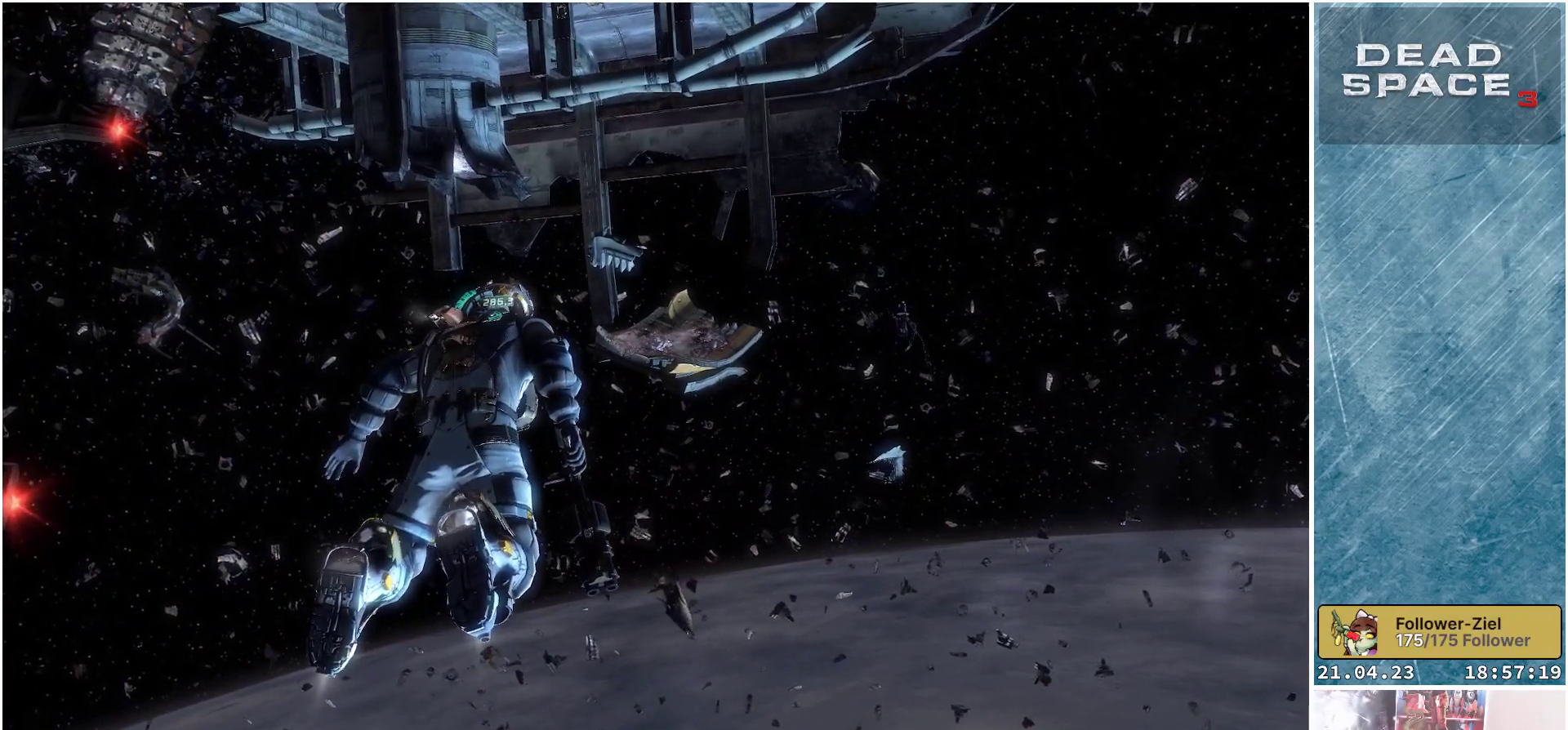
{"buttons": [], "left_stick": "up", "right_stick": "center", "events": []}
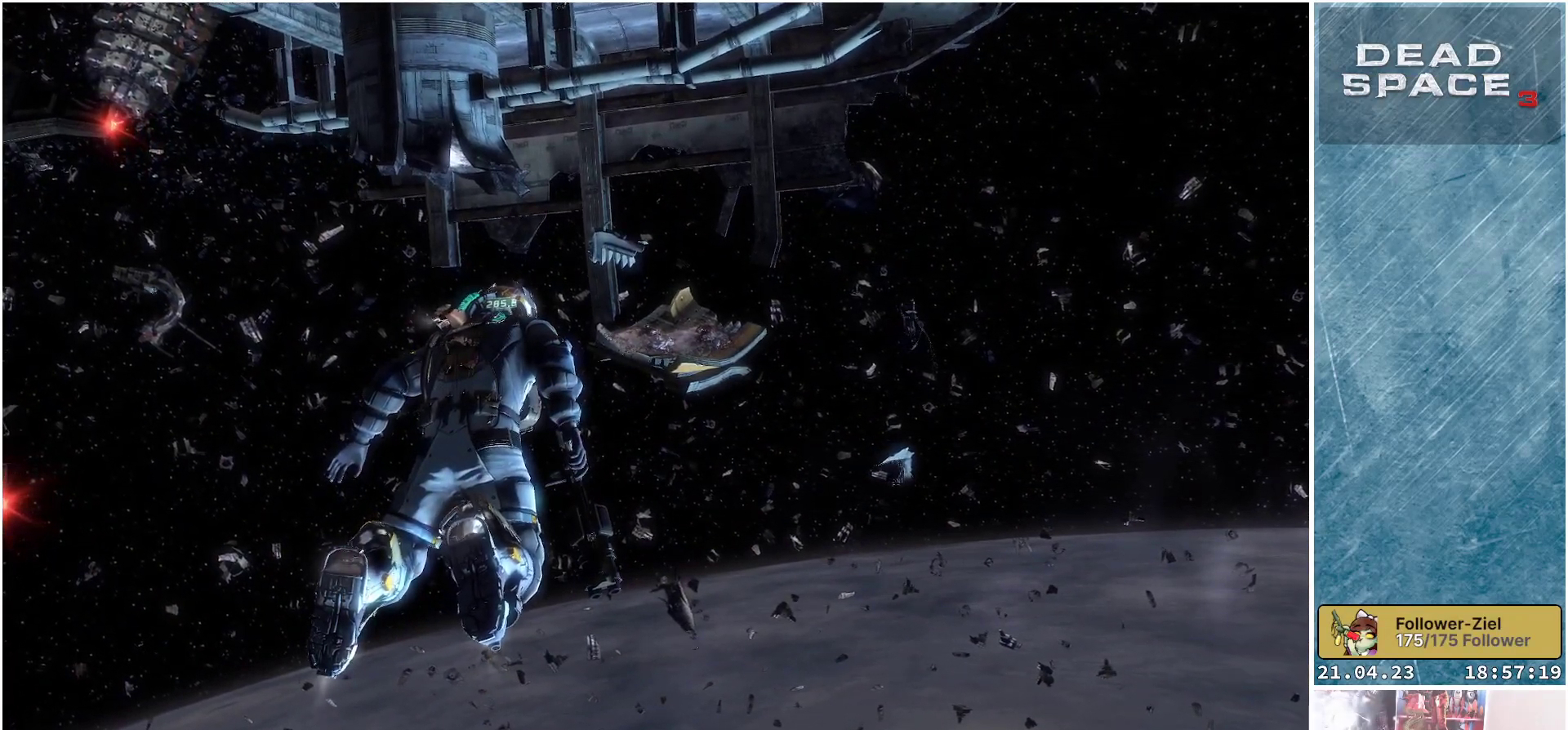
{"buttons": [], "left_stick": "up", "right_stick": "center", "events": [[83, "X", "down"], [183, "X", "up"]]}
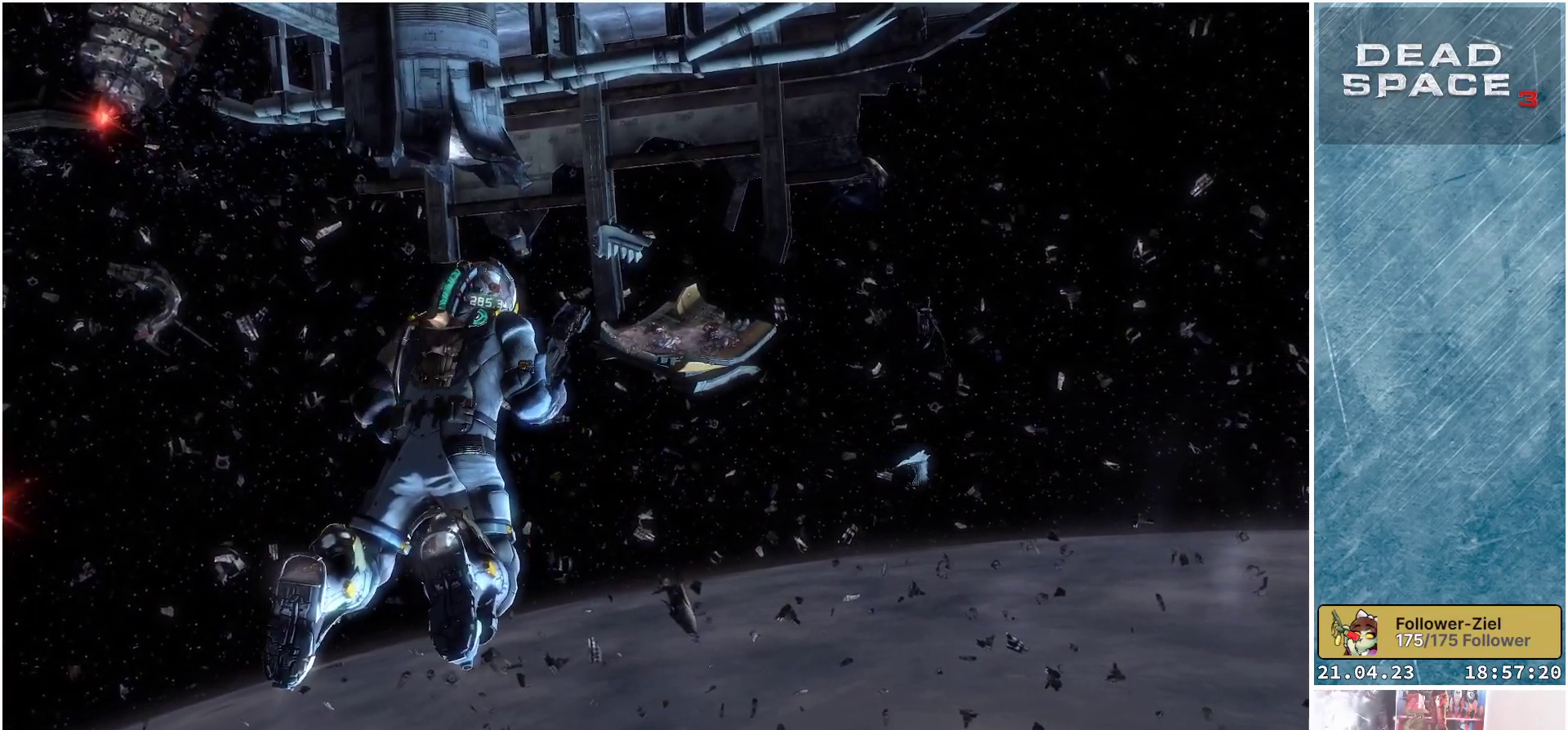
{"buttons": [], "left_stick": "up", "right_stick": "up", "events": [[317, "right_stick", "up"]]}
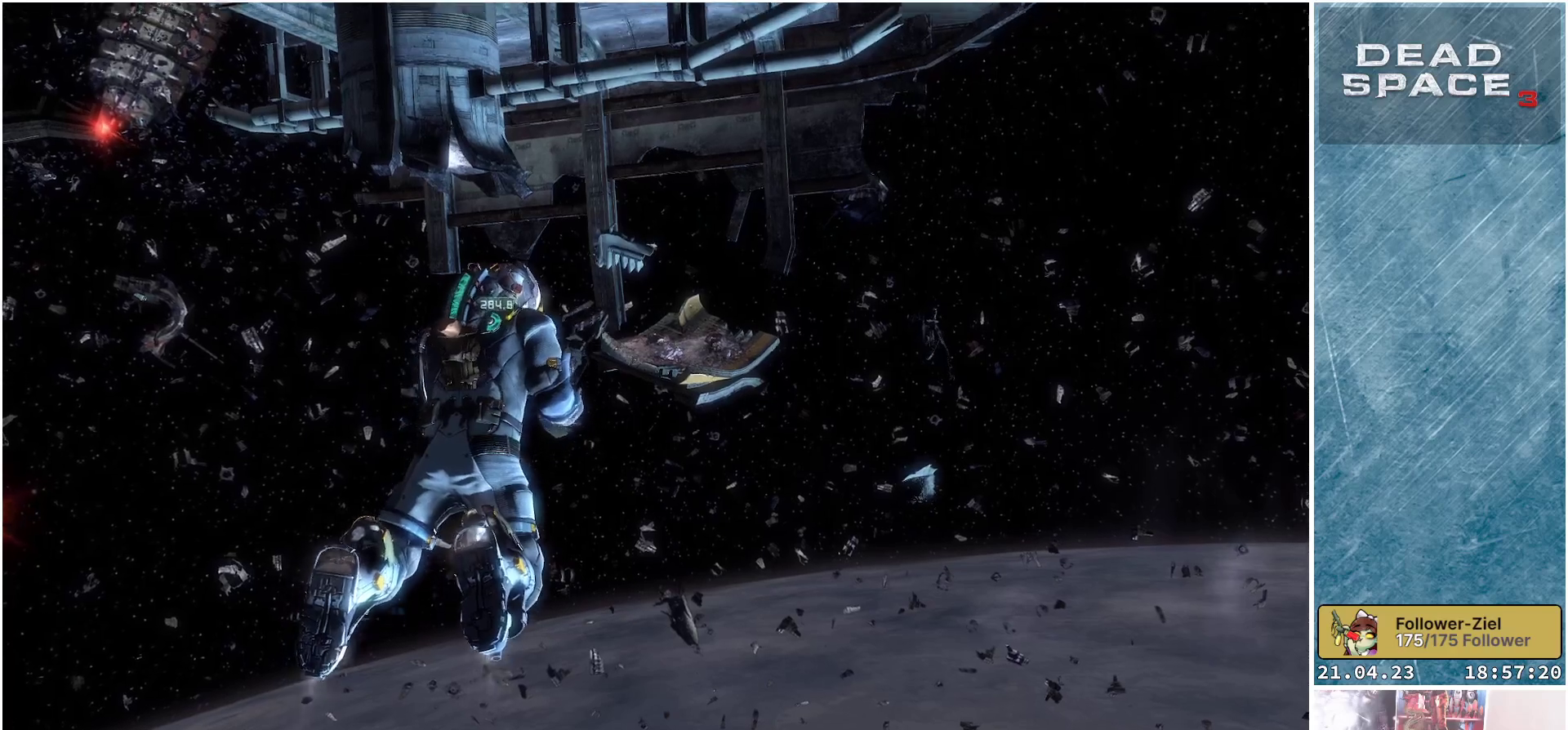
{"buttons": [], "left_stick": "up", "right_stick": "up", "events": []}
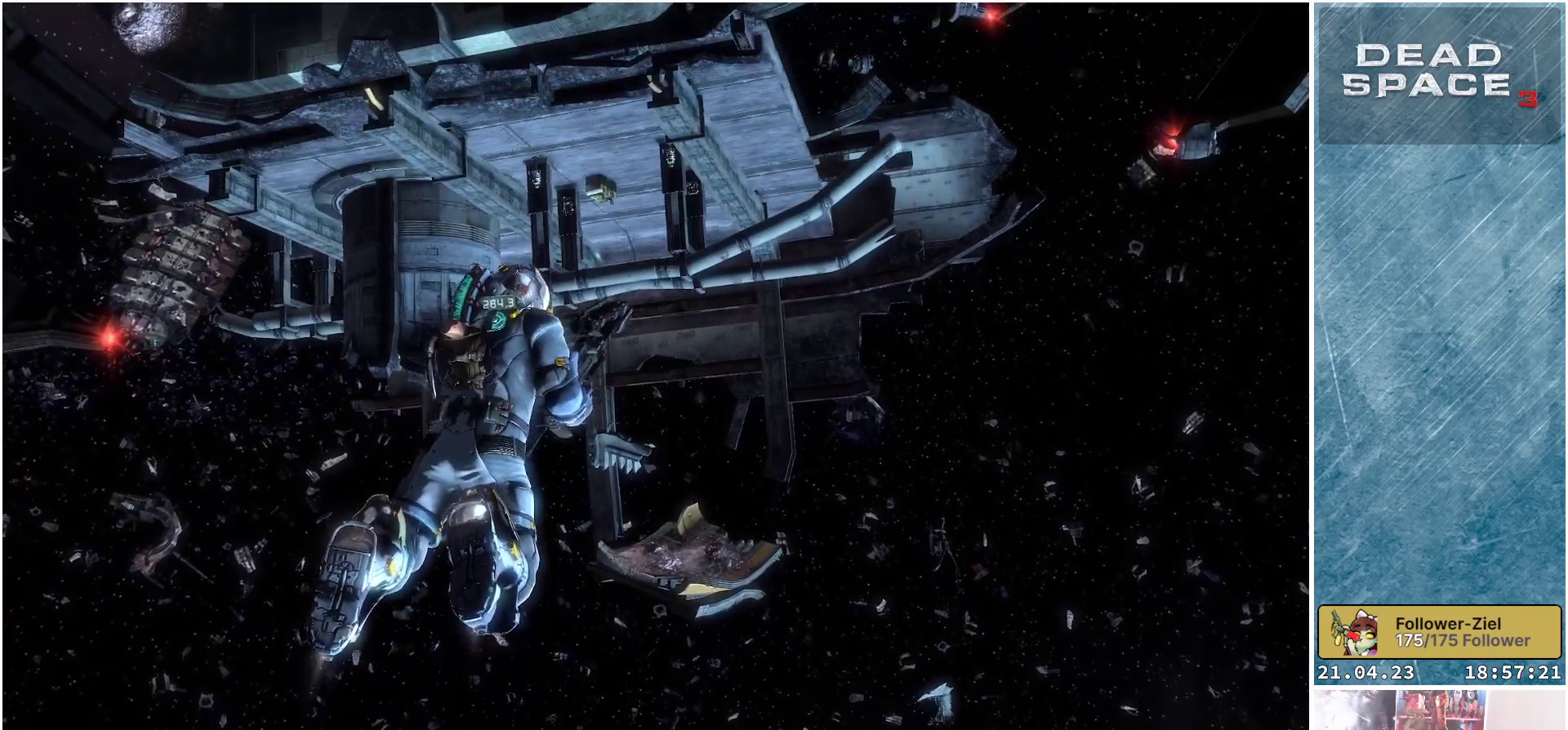
{"buttons": [], "left_stick": "up", "right_stick": "up", "events": [[33, "right_stick", "center"], [333, "right_stick", "up"]]}
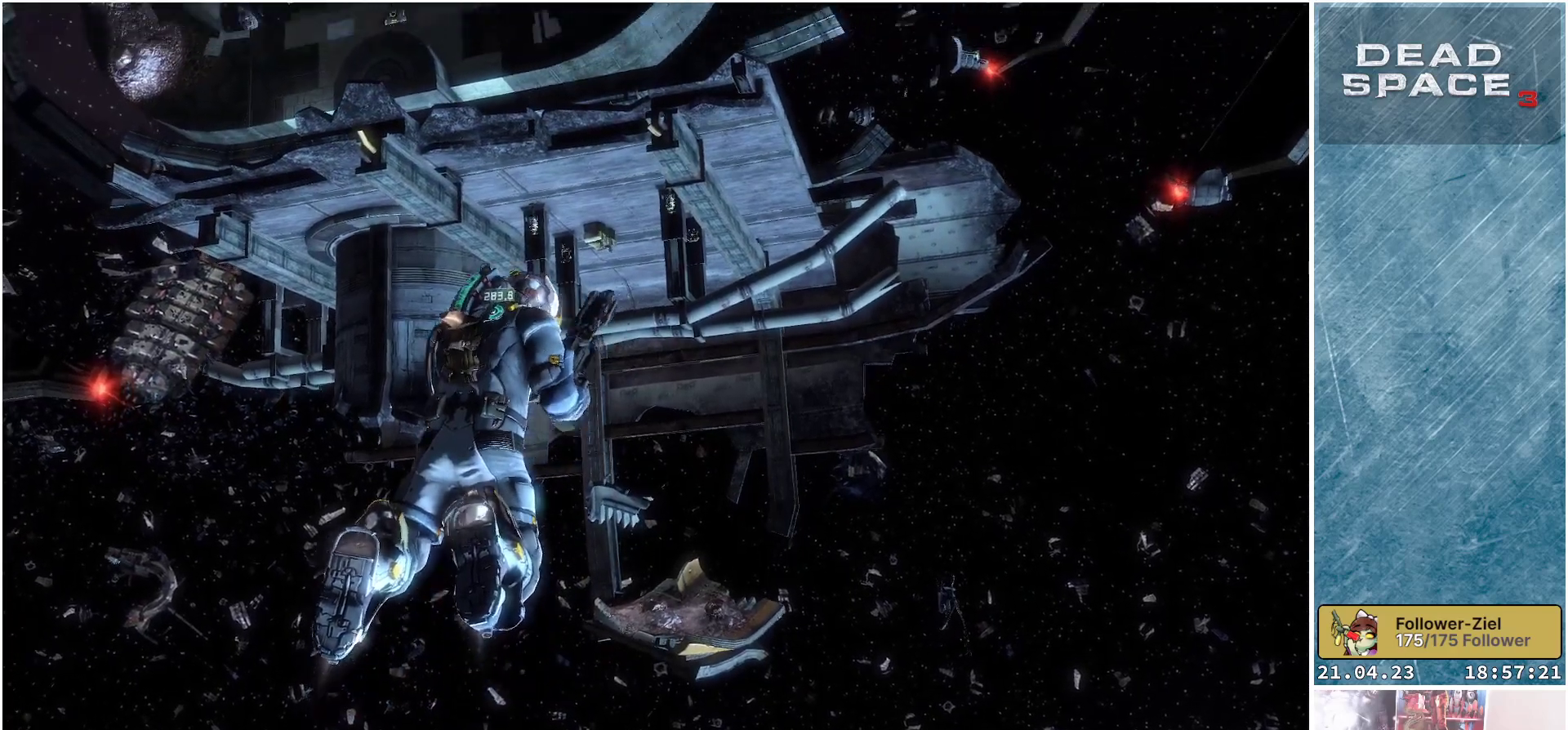
{"buttons": [], "left_stick": "up", "right_stick": "up", "events": []}
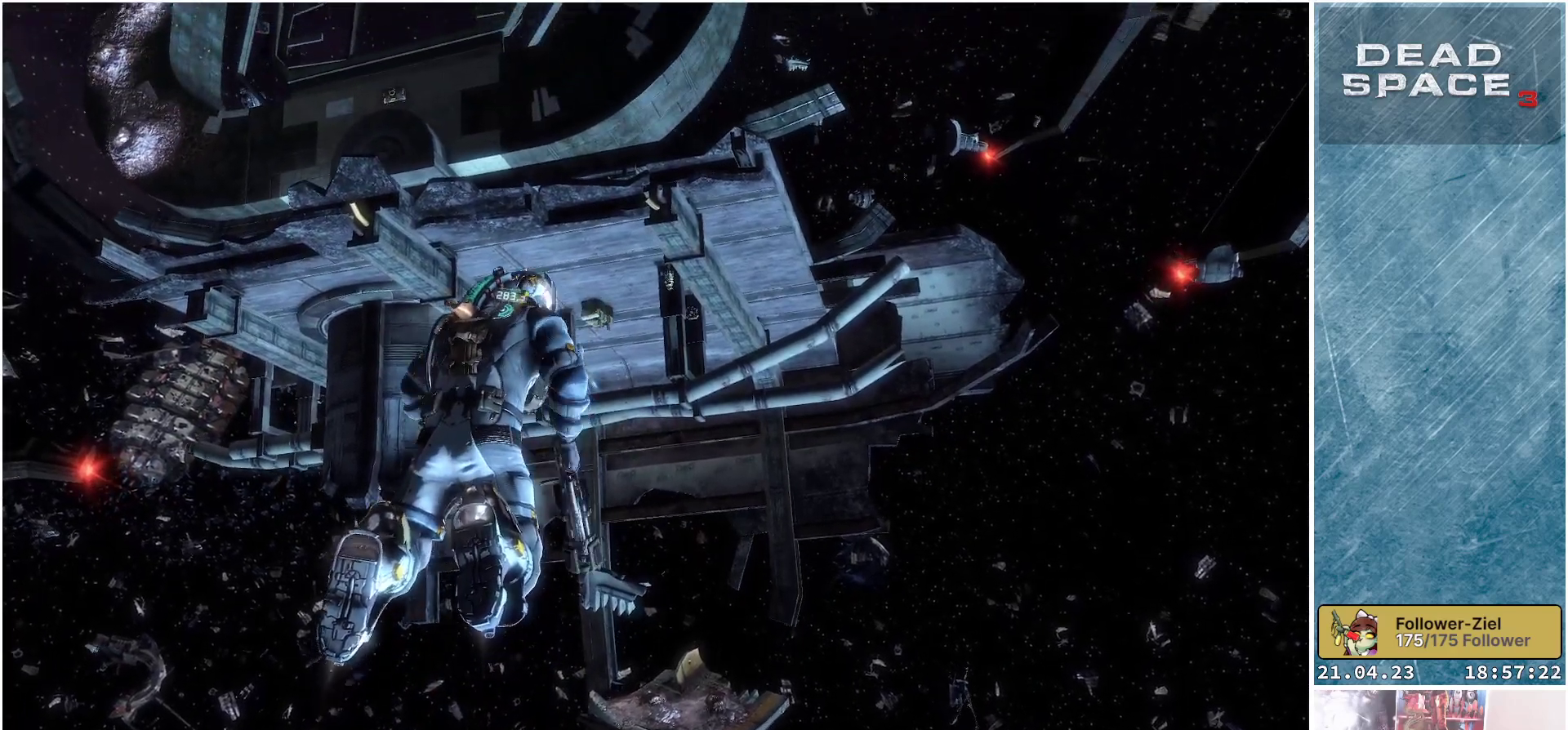
{"buttons": [], "left_stick": "up", "right_stick": "center", "events": [[183, "right_stick", "center"]]}
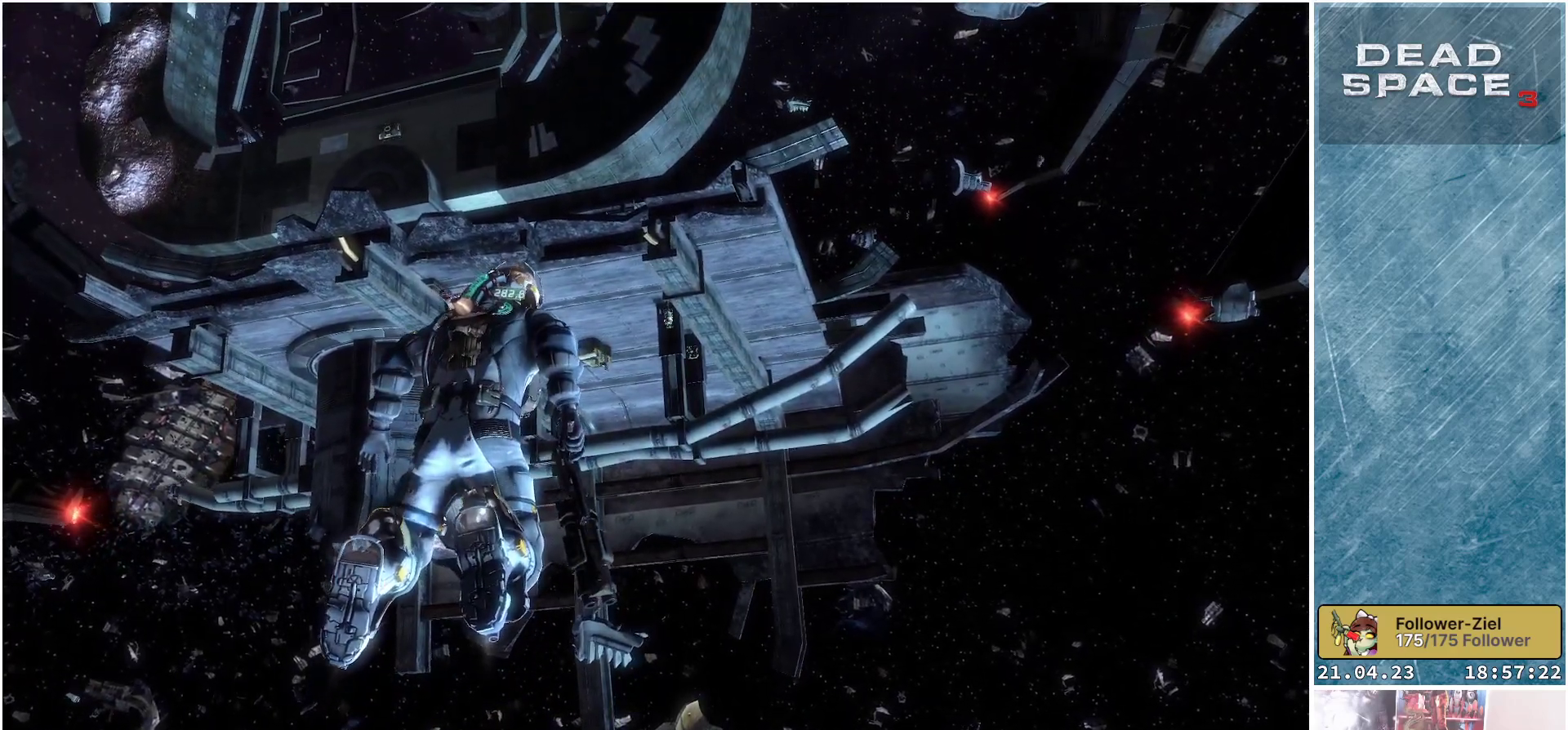
{"buttons": [], "left_stick": "up", "right_stick": "center", "events": []}
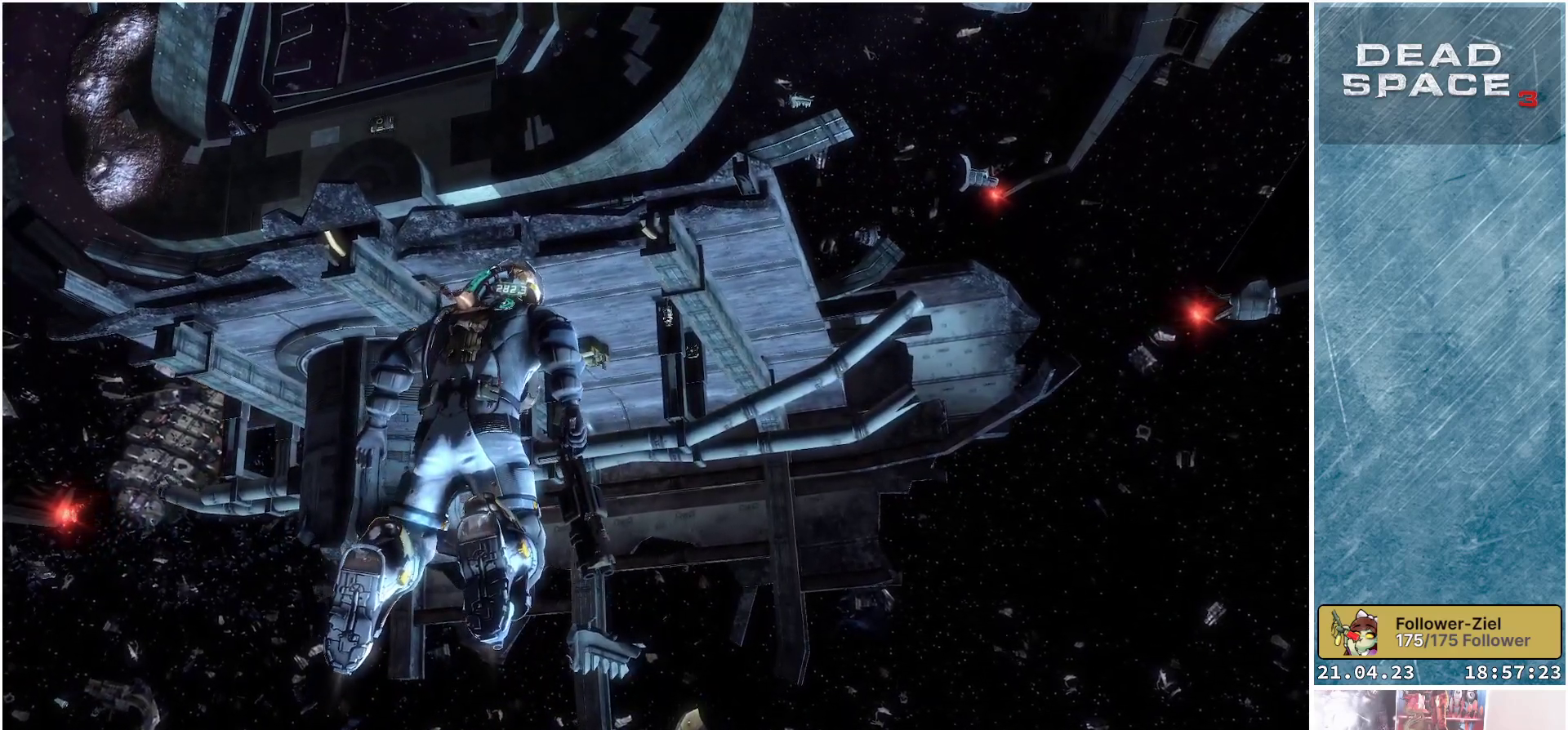
{"buttons": [], "left_stick": "up", "right_stick": "center", "events": []}
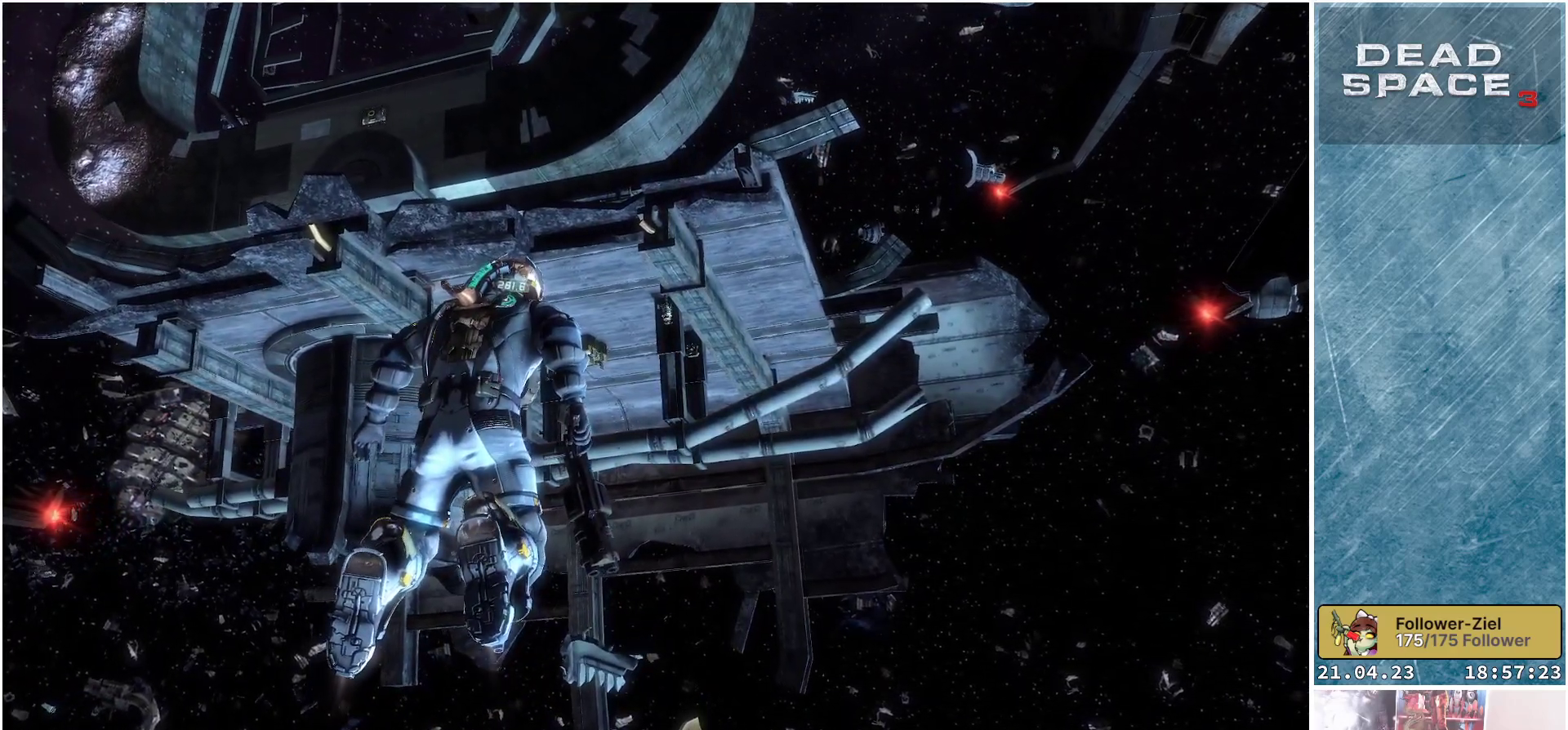
{"buttons": [], "left_stick": "up", "right_stick": "center", "events": []}
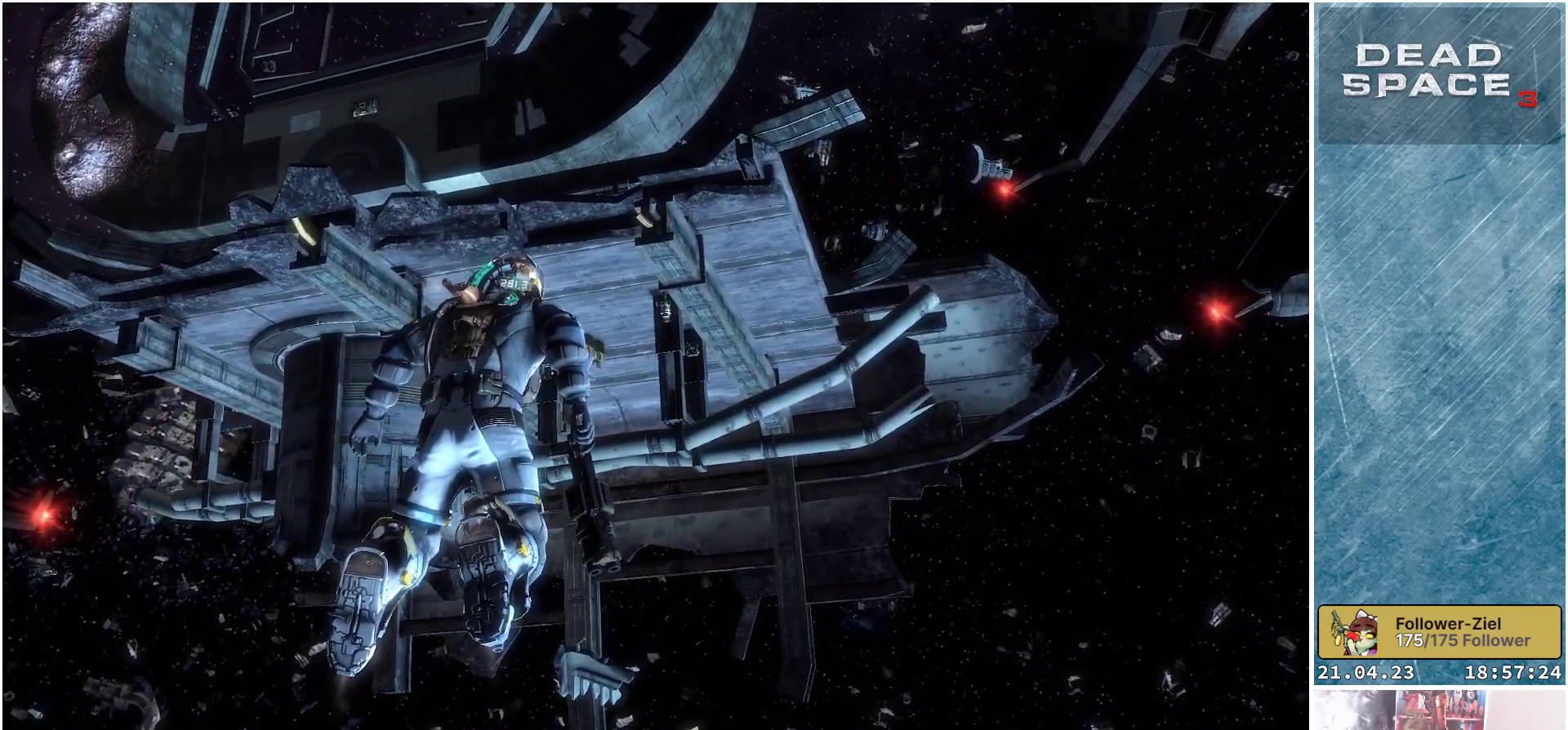
{"buttons": [], "left_stick": "up", "right_stick": "center", "events": []}
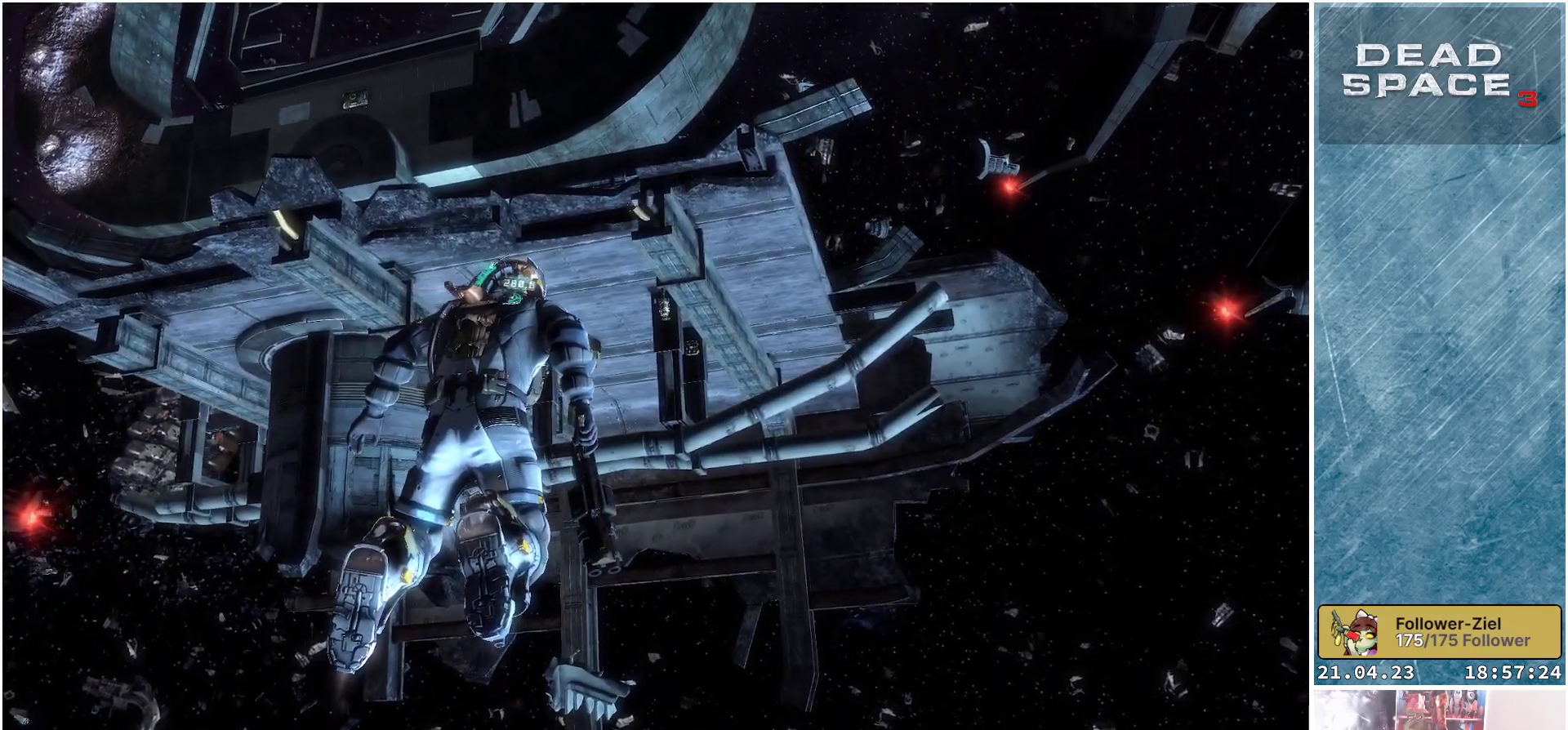
{"buttons": [], "left_stick": "up", "right_stick": "center", "events": []}
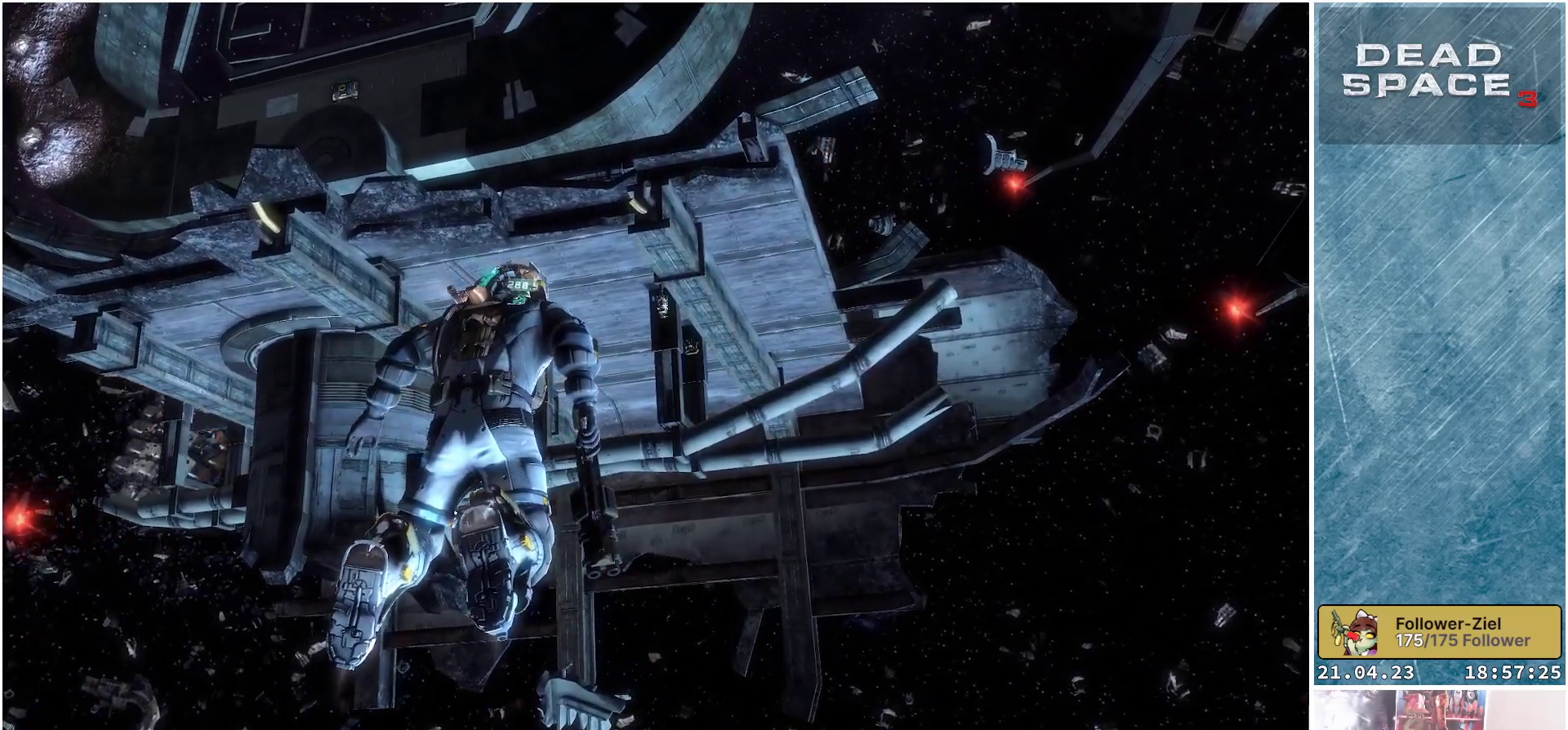
{"buttons": [], "left_stick": "up", "right_stick": "down", "events": [[67, "right_stick", "down"]]}
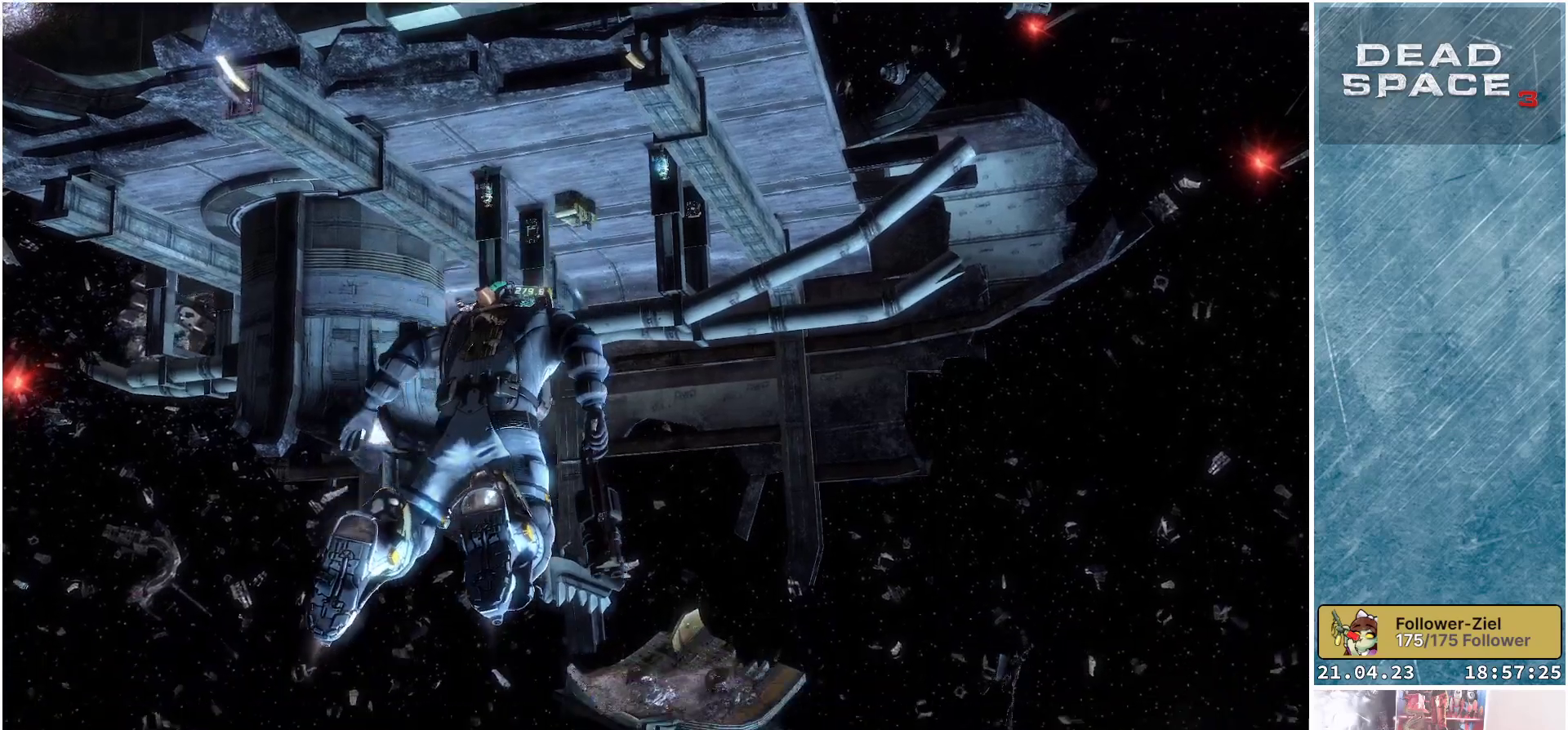
{"buttons": [], "left_stick": "up", "right_stick": "down", "events": []}
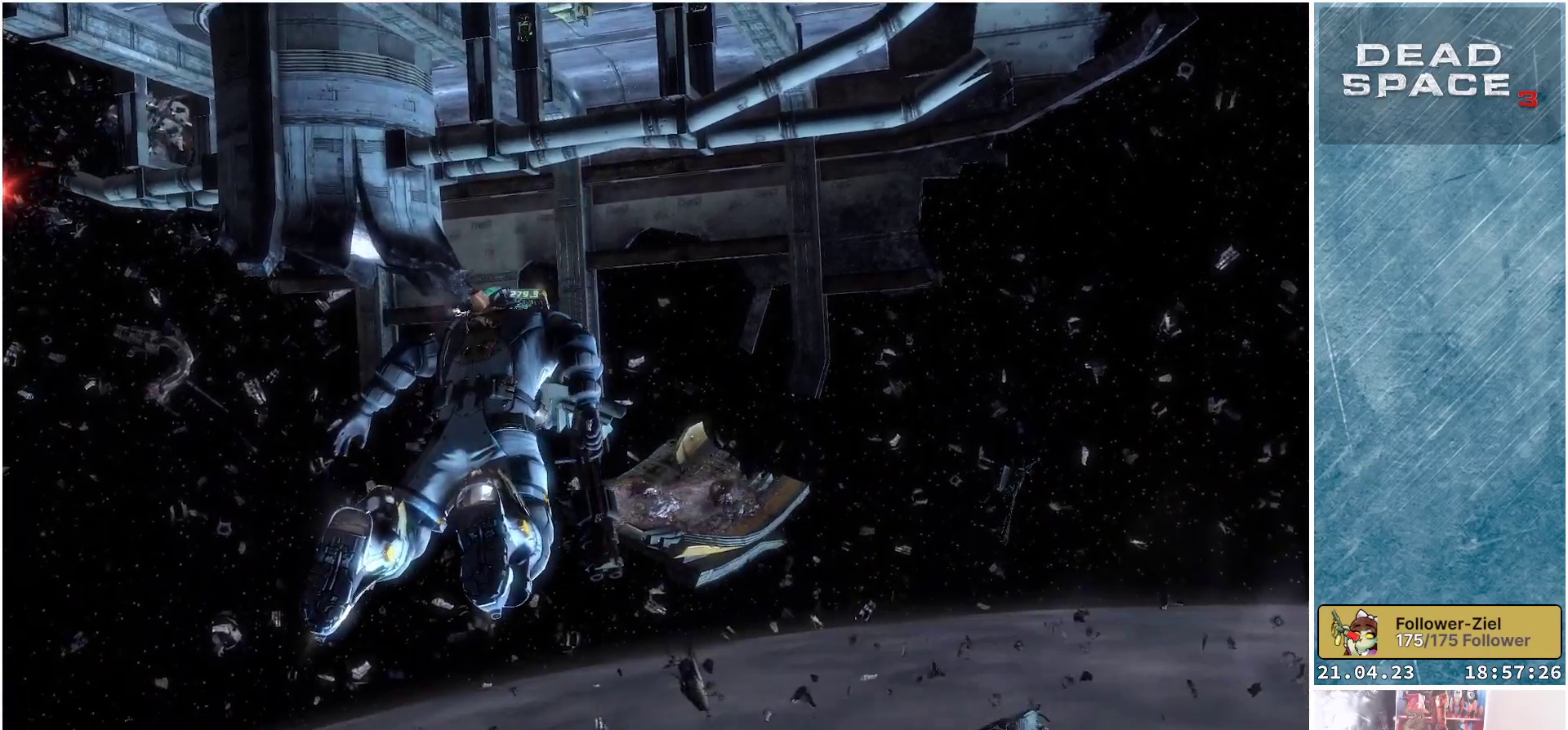
{"buttons": [], "left_stick": "up", "right_stick": "down", "events": [[167, "right_stick", "center"], [433, "right_stick", "down"]]}
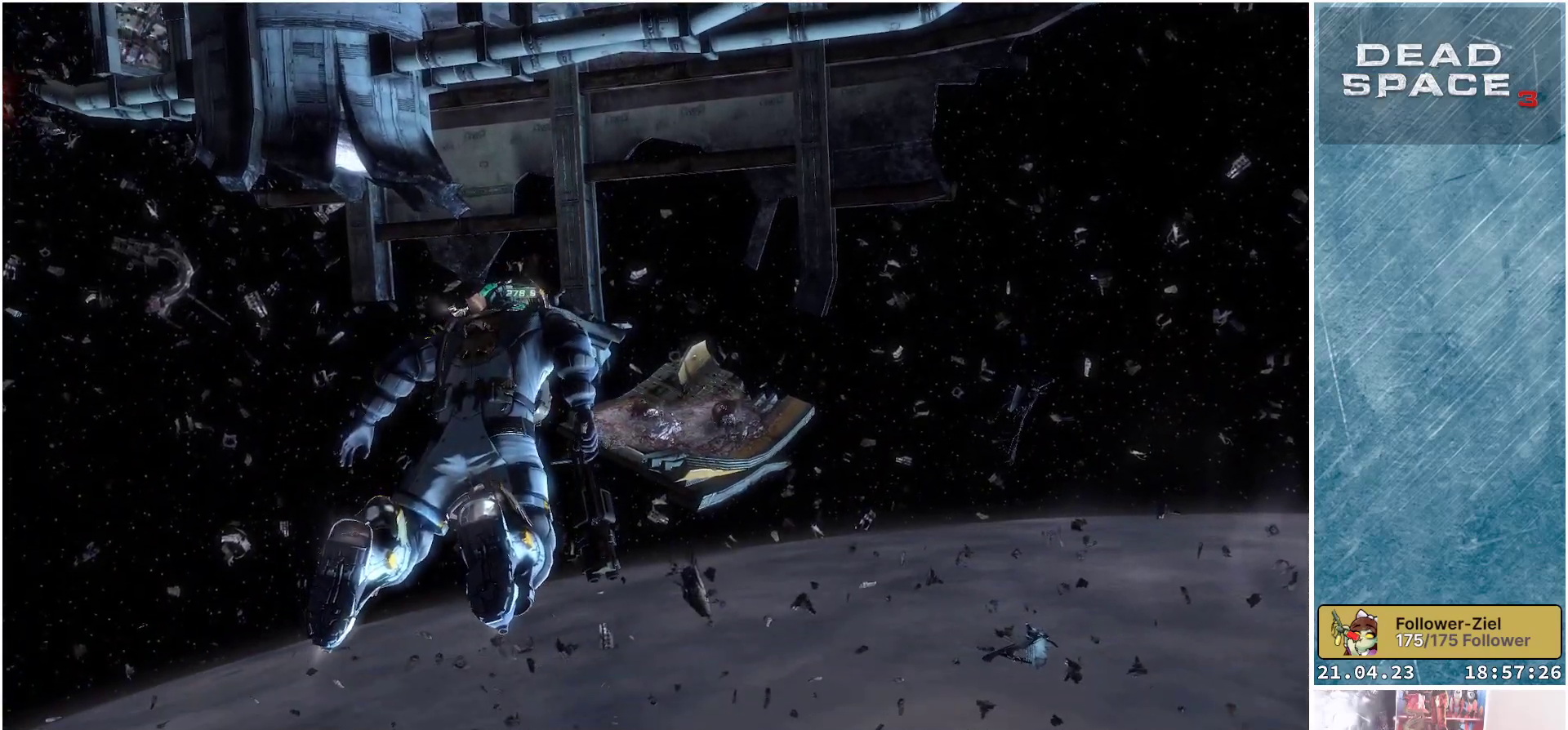
{"buttons": [], "left_stick": "up", "right_stick": "center", "events": [[400, "right_stick", "center"]]}
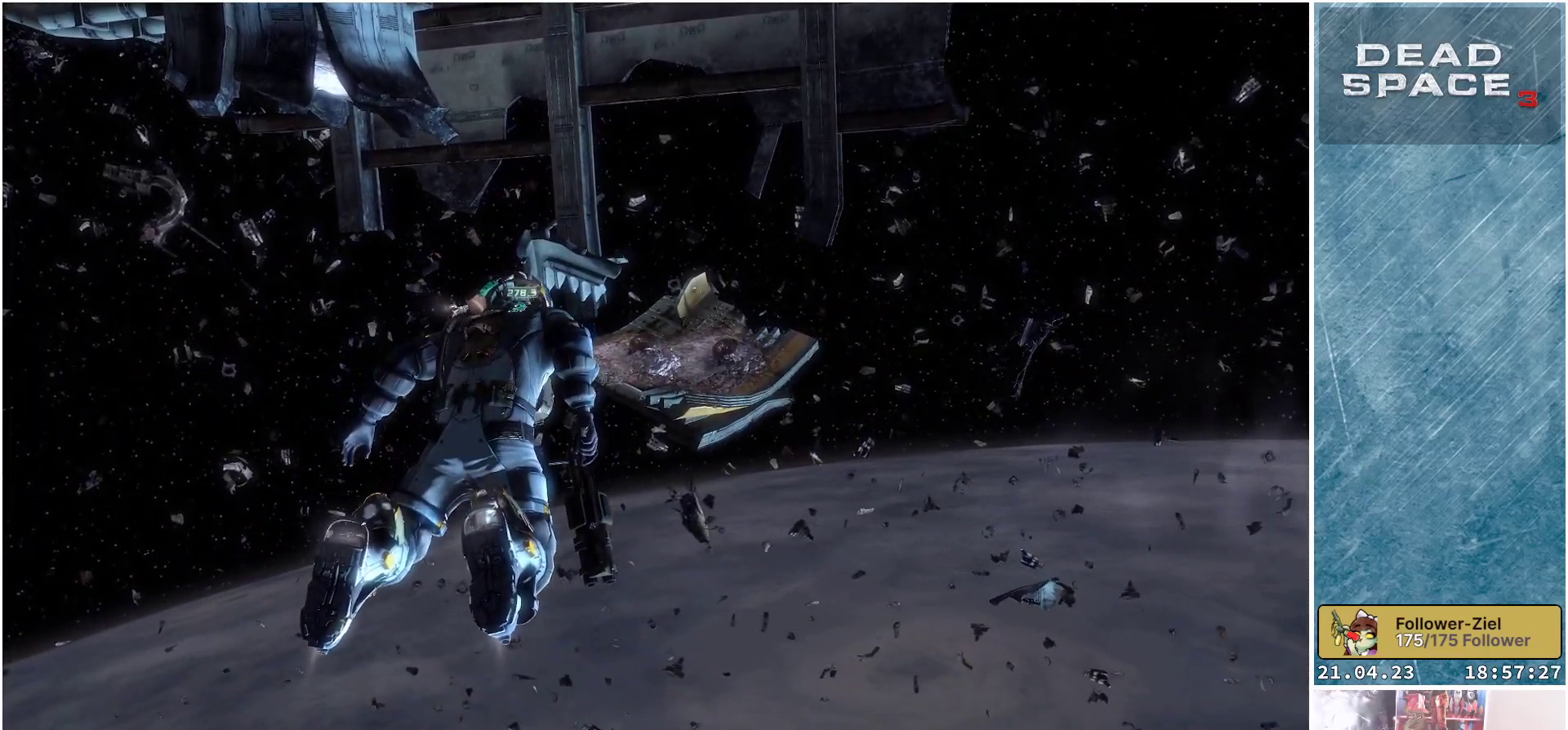
{"buttons": [], "left_stick": "up", "right_stick": "center", "events": []}